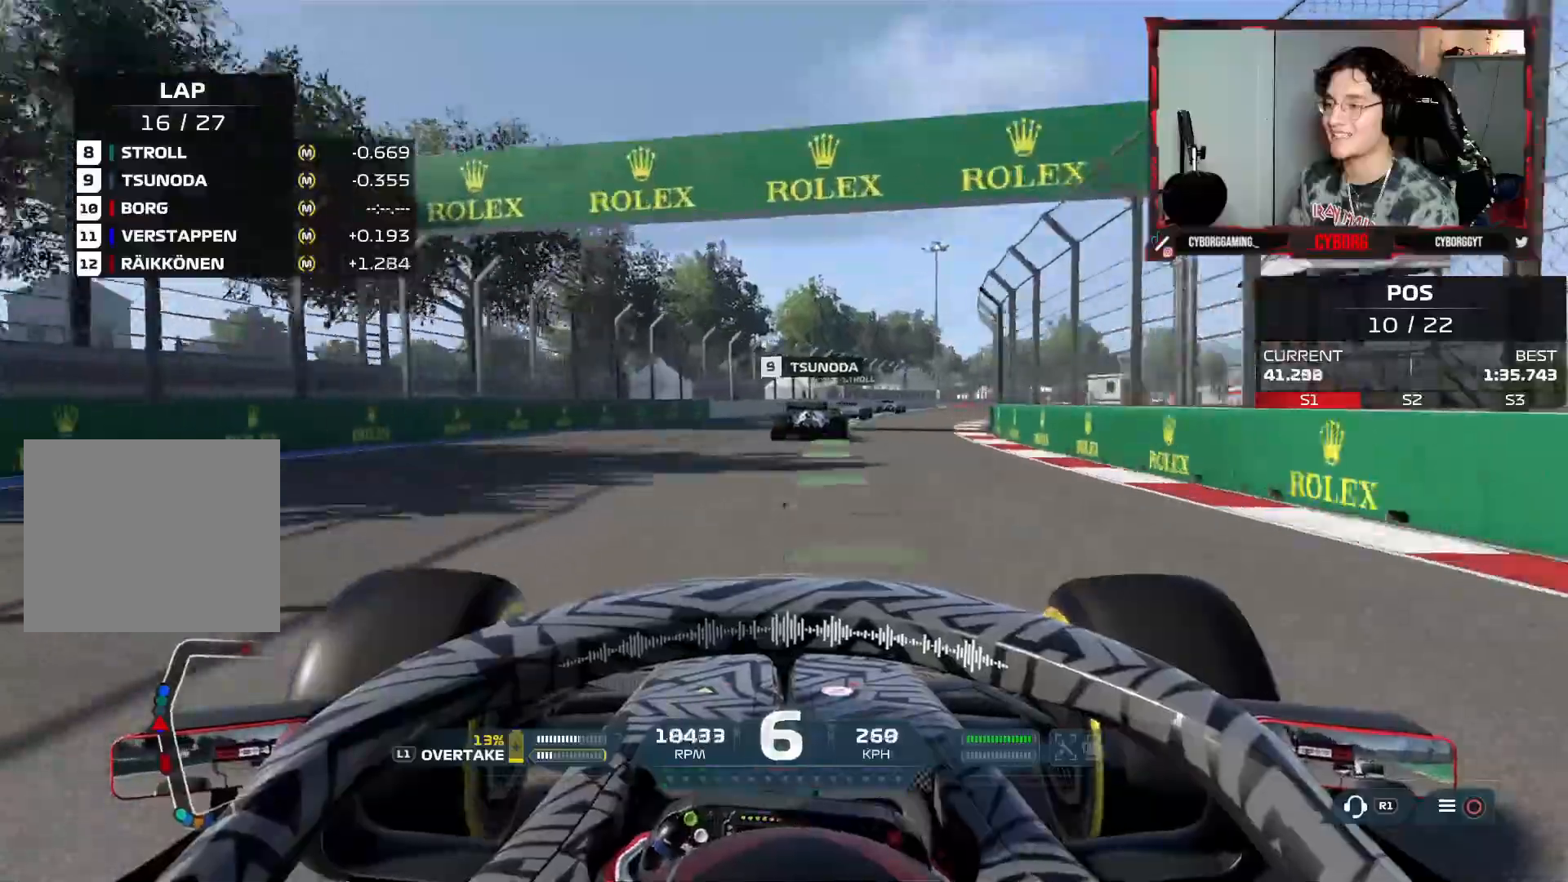
Gameplay with a controller (PlayStation layout); each line is a JSON object with the inputs held at the frame after it. "events" lists button and stick changes between this image and that frame as [ms after this image, input, new state], when the widget could be followed in between.
{"buttons": ["R2"], "left_stick": "right", "right_stick": "center", "events": [[33, "CROSS", "up"]]}
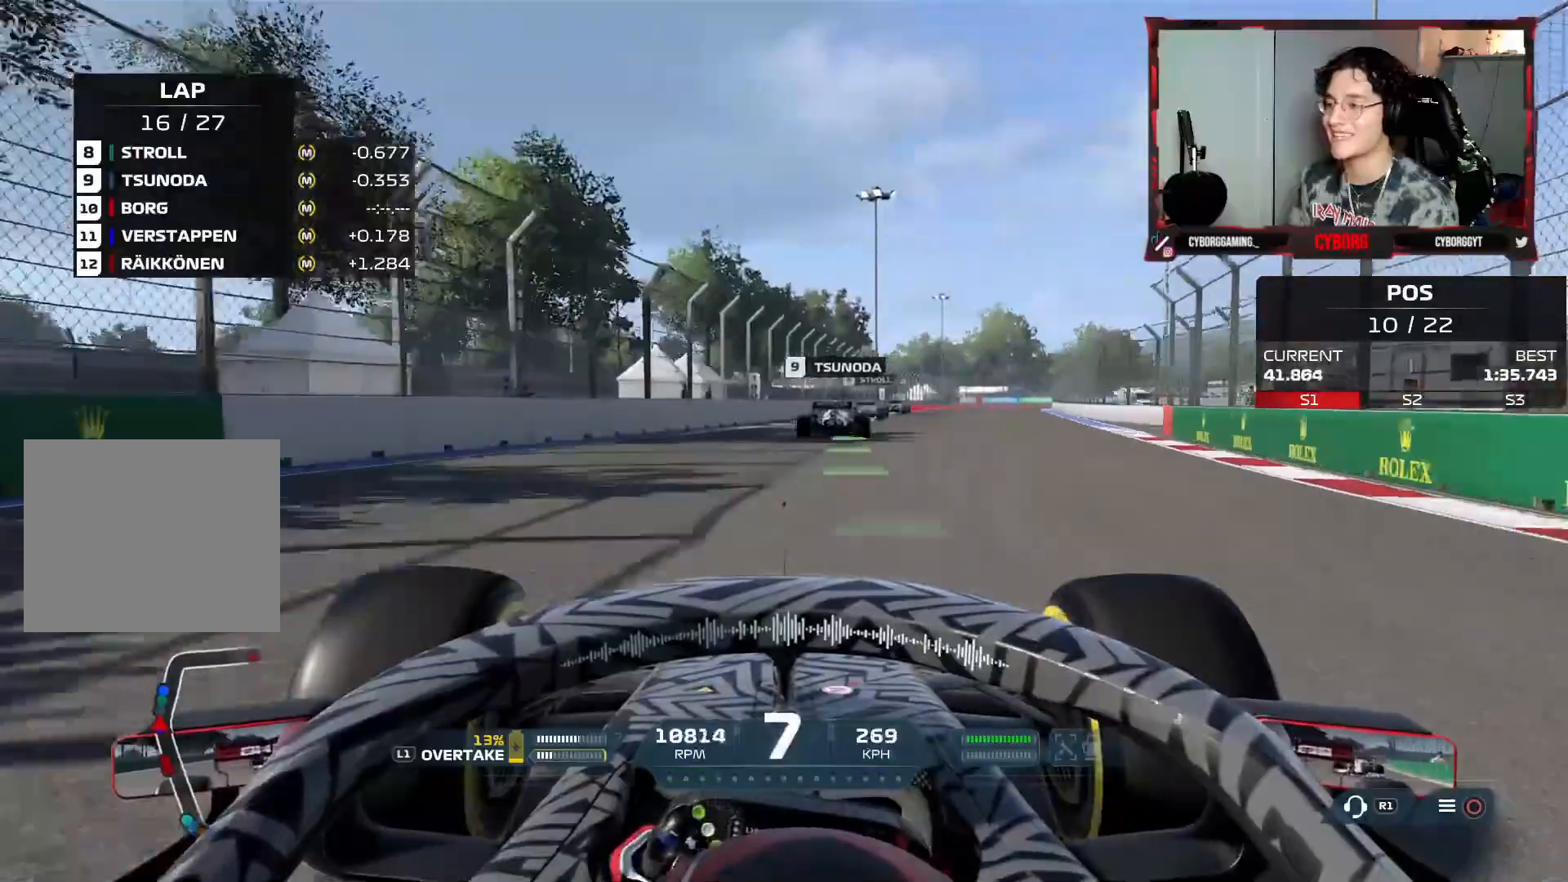
{"buttons": ["R2"], "left_stick": "right", "right_stick": "center", "events": []}
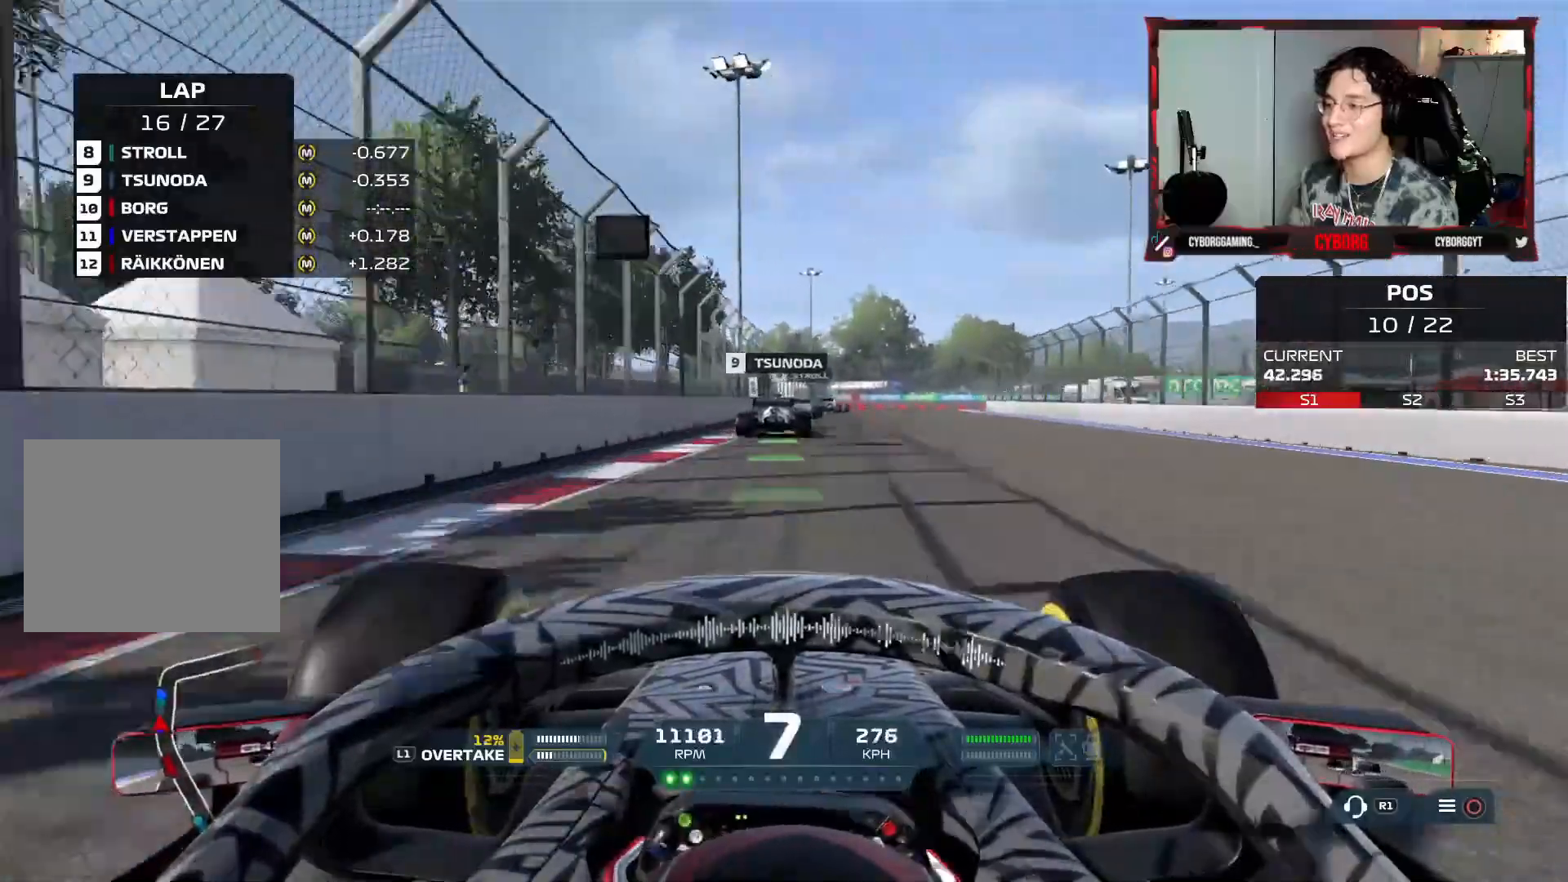
{"buttons": ["SQUARE", "L2"], "left_stick": "right", "right_stick": "center", "events": [[133, "L2", "down"], [150, "L1", "down"], [150, "R2", "up"], [217, "L1", "up"], [217, "SQUARE", "down"], [350, "L1", "down"], [350, "SQUARE", "up"], [433, "L1", "up"], [433, "SQUARE", "down"]]}
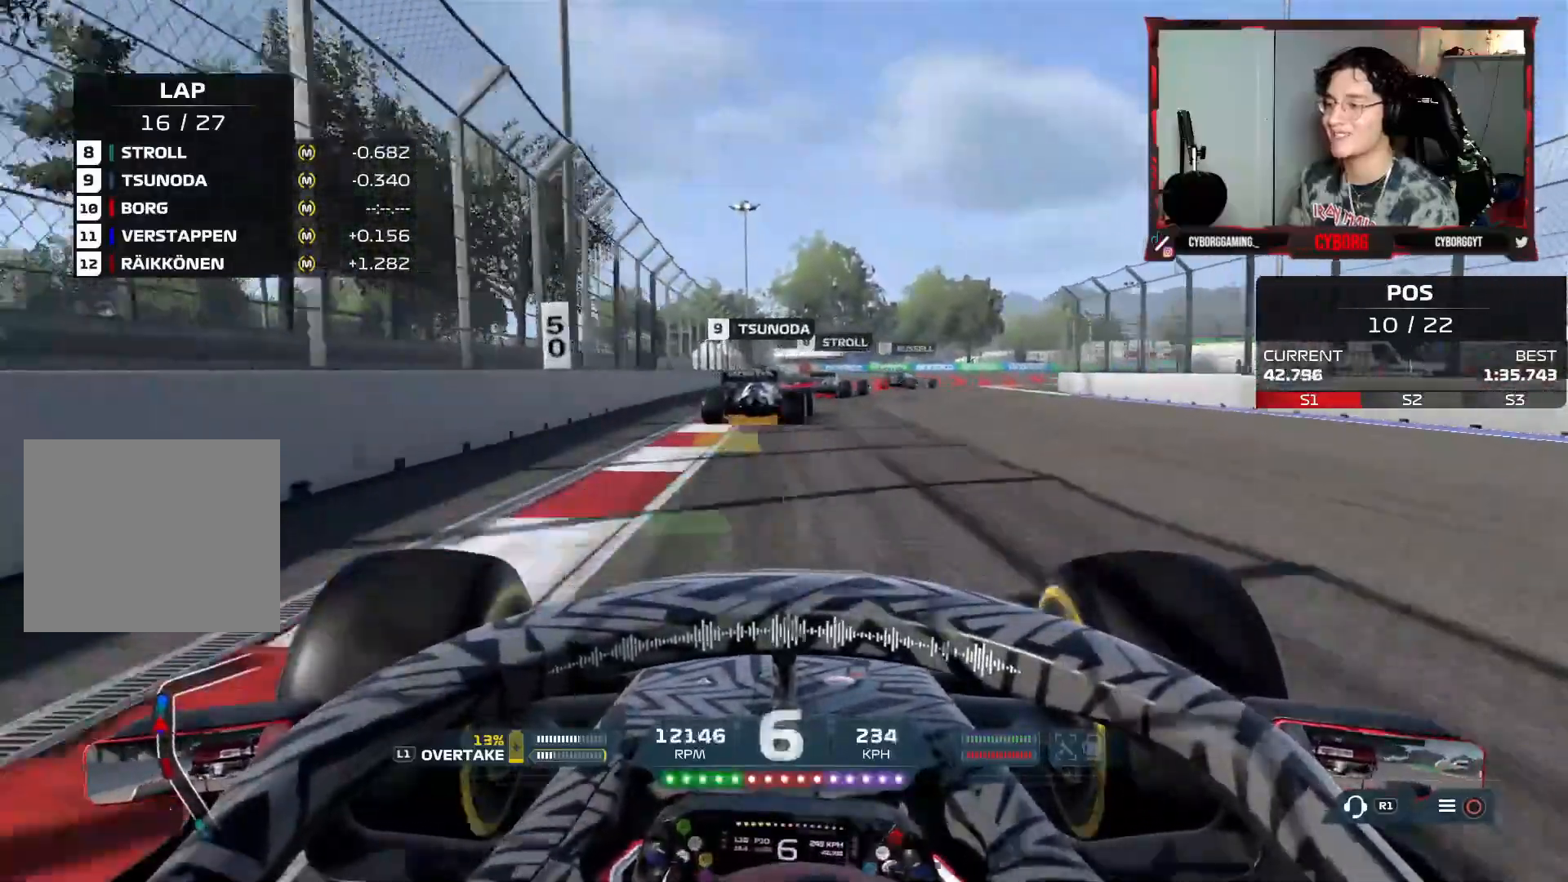
{"buttons": ["L2"], "left_stick": "right", "right_stick": "center"}
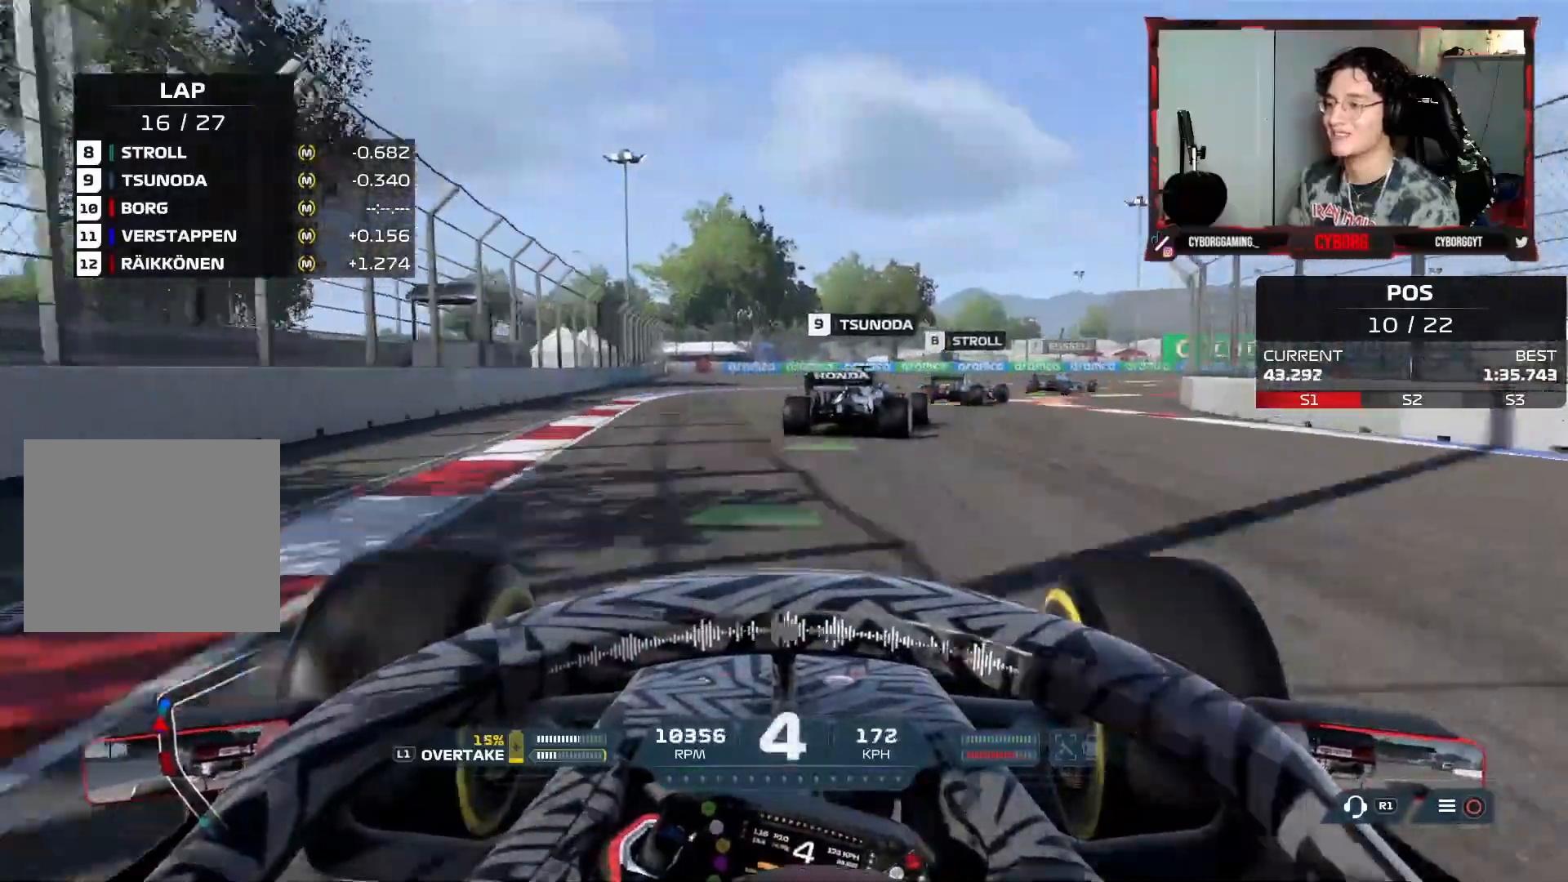
{"buttons": [], "left_stick": "right", "right_stick": "center", "events": [[50, "L1", "down"], [117, "L1", "up"], [150, "L2", "up"], [283, "L2", "down"], [350, "L2", "up"]]}
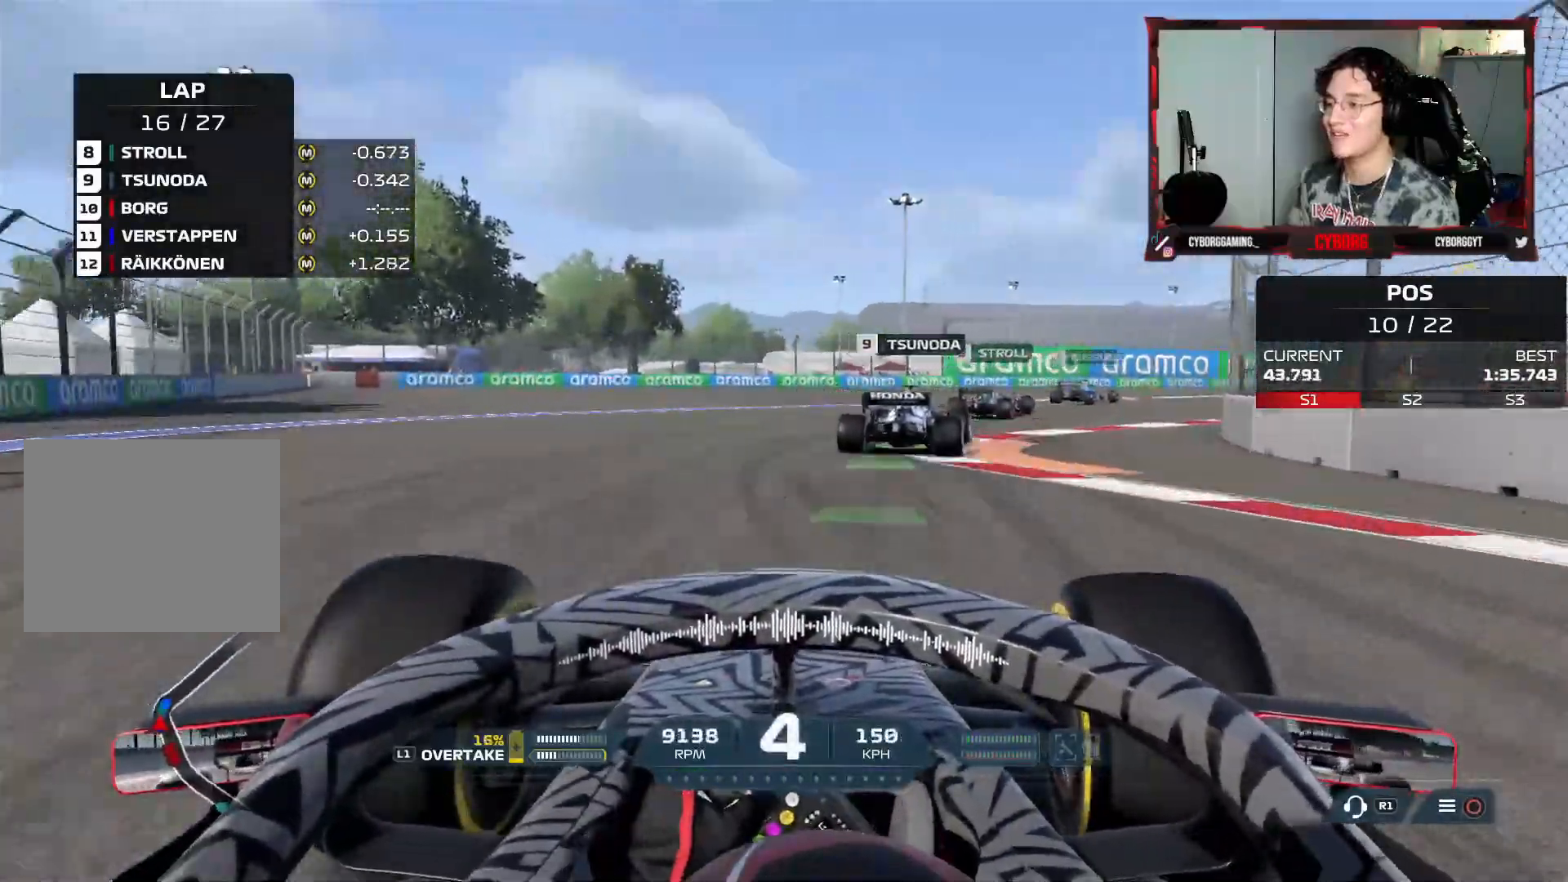
{"buttons": ["R2"], "left_stick": "right", "right_stick": "center", "events": [[17, "R2", "down"]]}
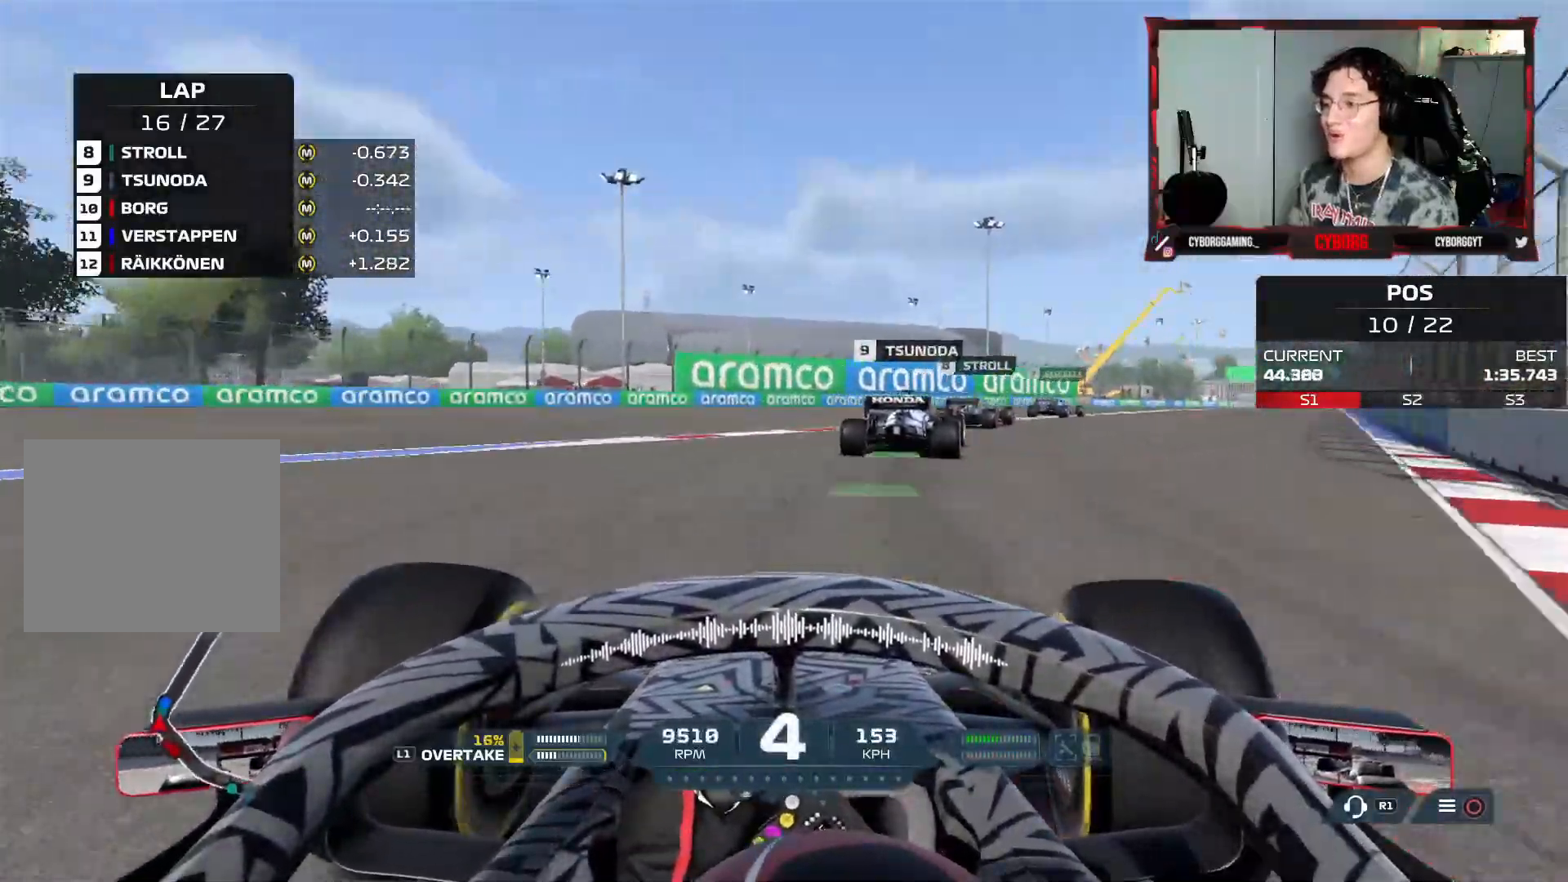
{"buttons": ["R2"], "left_stick": "right", "right_stick": "center", "events": []}
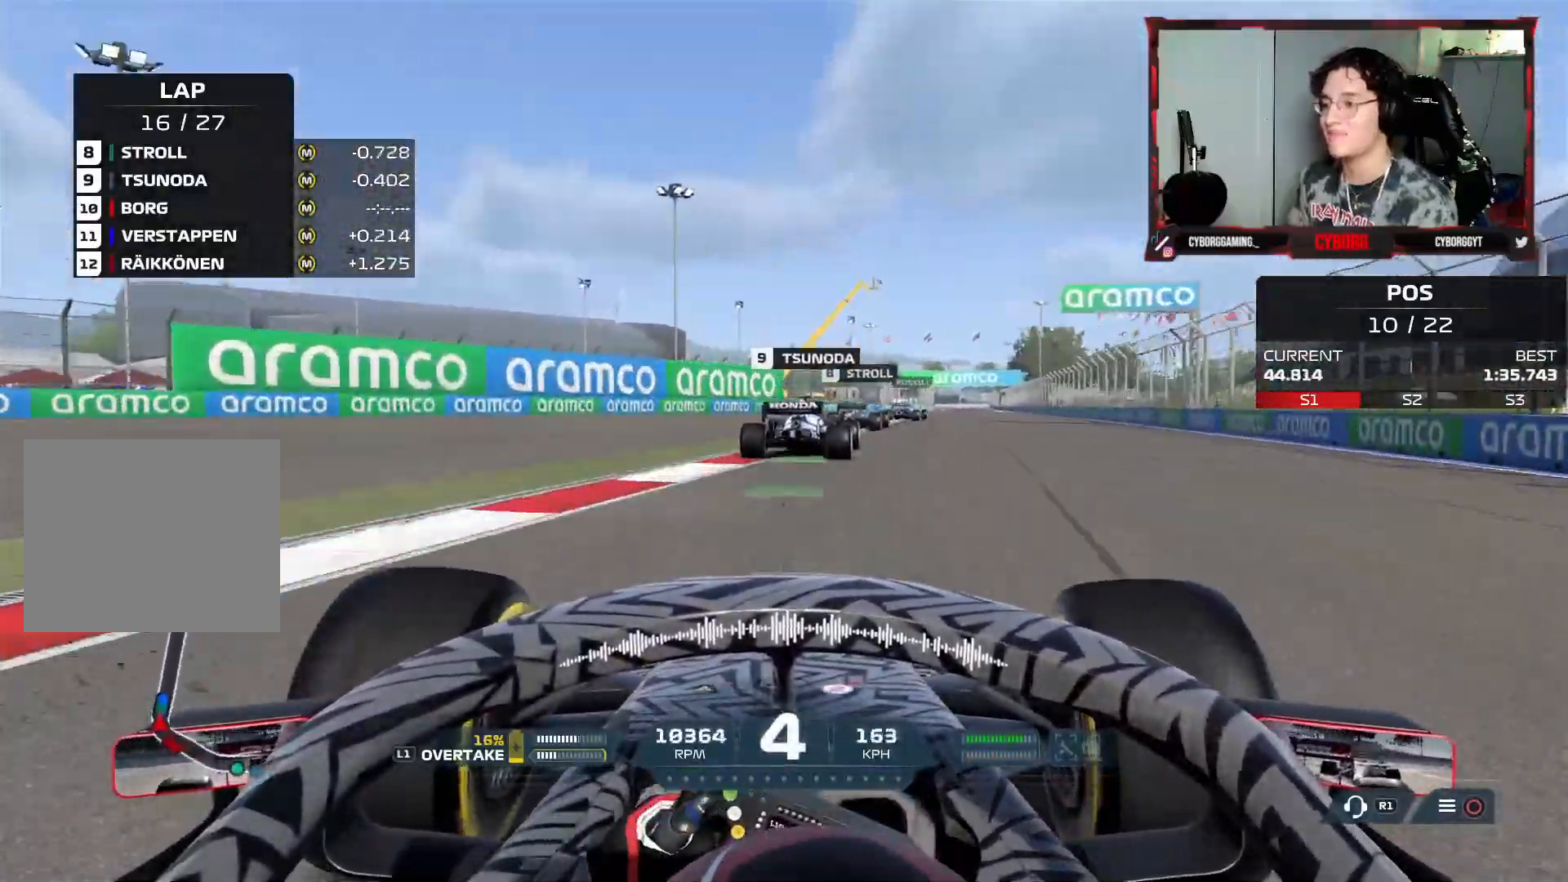
{"buttons": ["R2"], "left_stick": "center", "right_stick": "center", "events": [[150, "left_stick", "up-right"], [250, "left_stick", "center"]]}
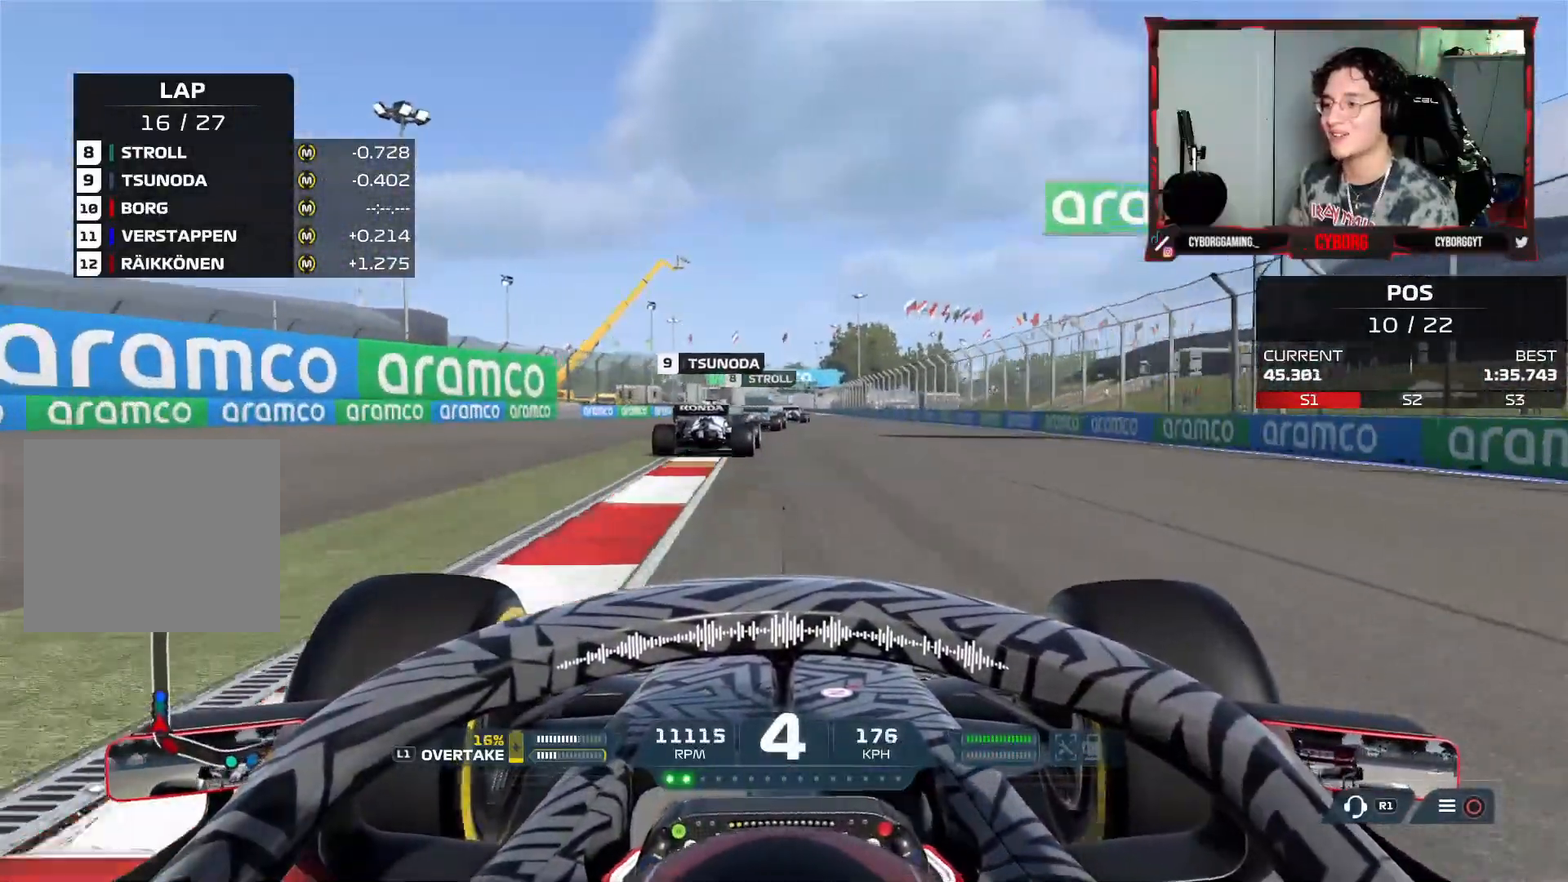
{"buttons": ["R2"], "left_stick": "up-right", "right_stick": "center", "events": [[267, "left_stick", "right"], [300, "CROSS", "down"], [383, "CROSS", "up"], [400, "left_stick", "up-right"]]}
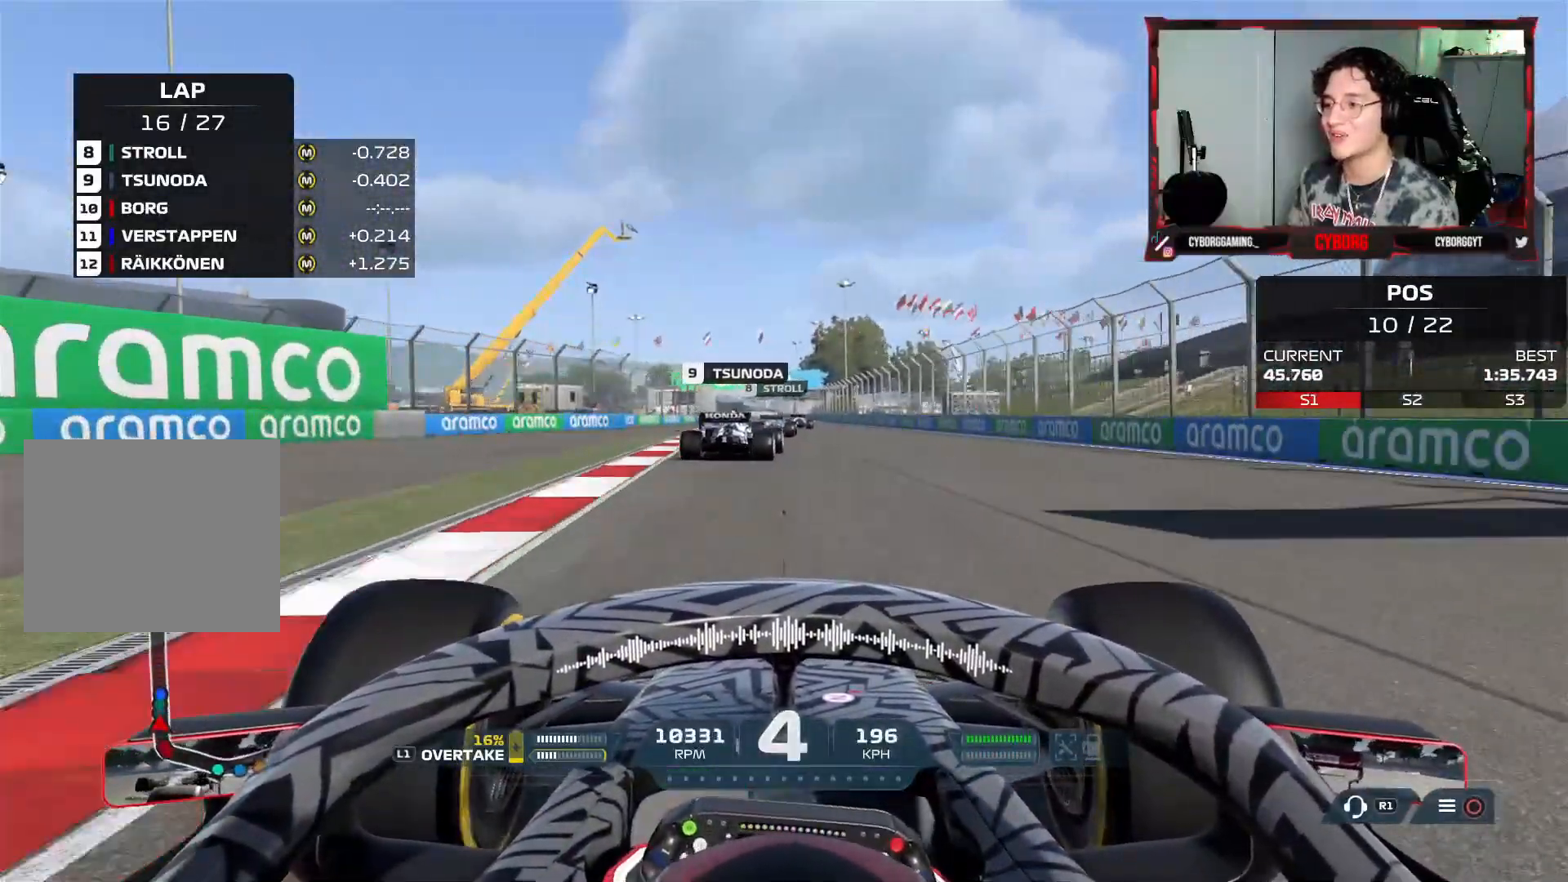
{"buttons": ["R2"], "left_stick": "right", "right_stick": "center", "events": [[217, "left_stick", "center"], [467, "left_stick", "right"]]}
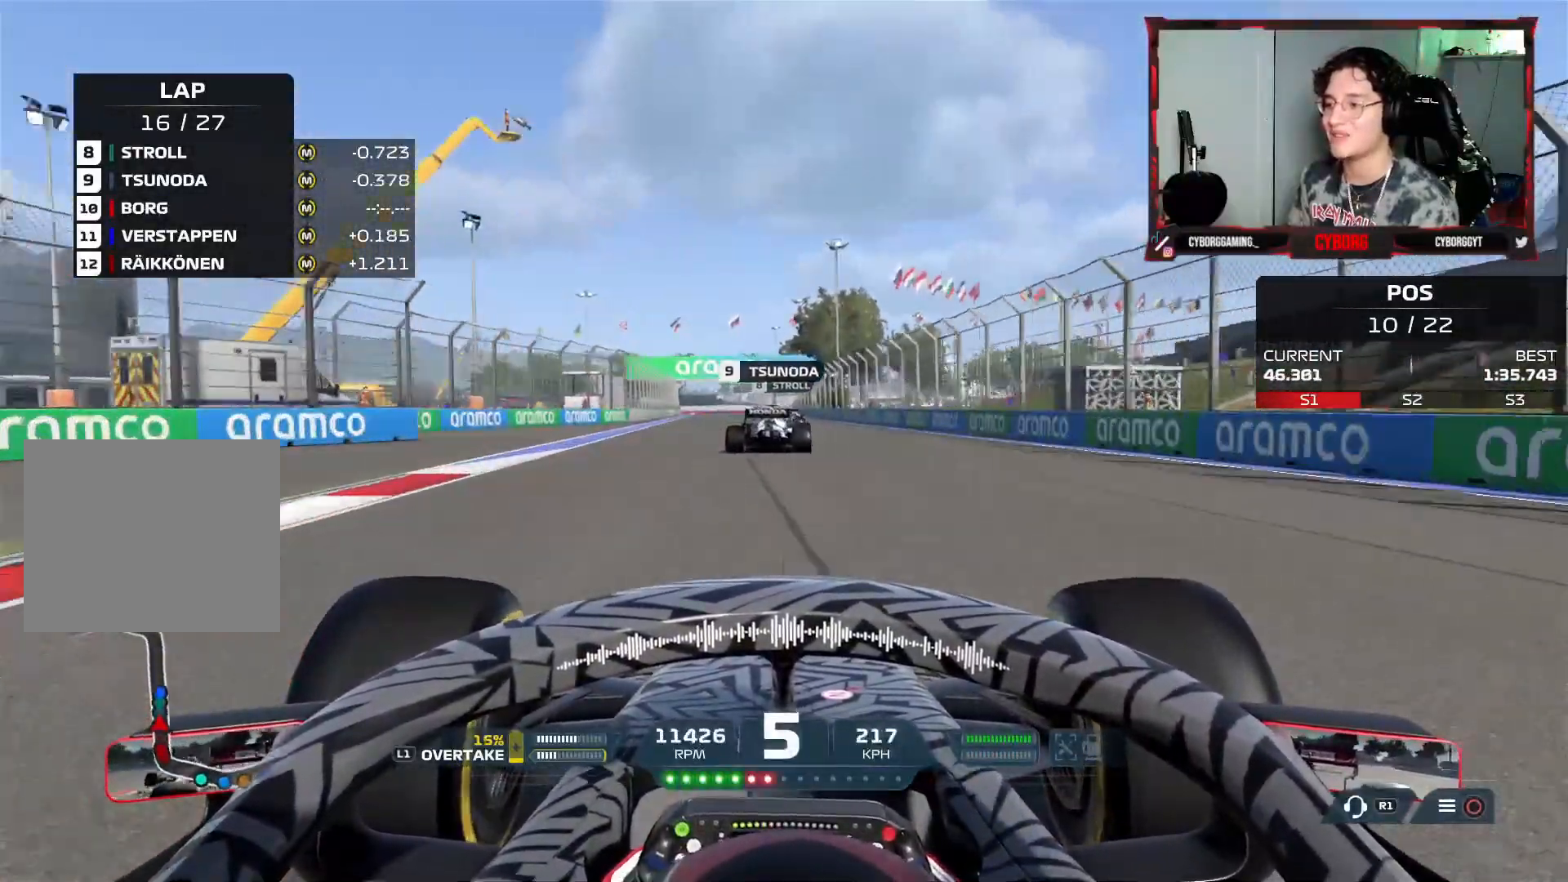
{"buttons": ["R2"], "left_stick": "center", "right_stick": "center", "events": [[33, "left_stick", "center"], [167, "CROSS", "down"], [300, "CROSS", "up"]]}
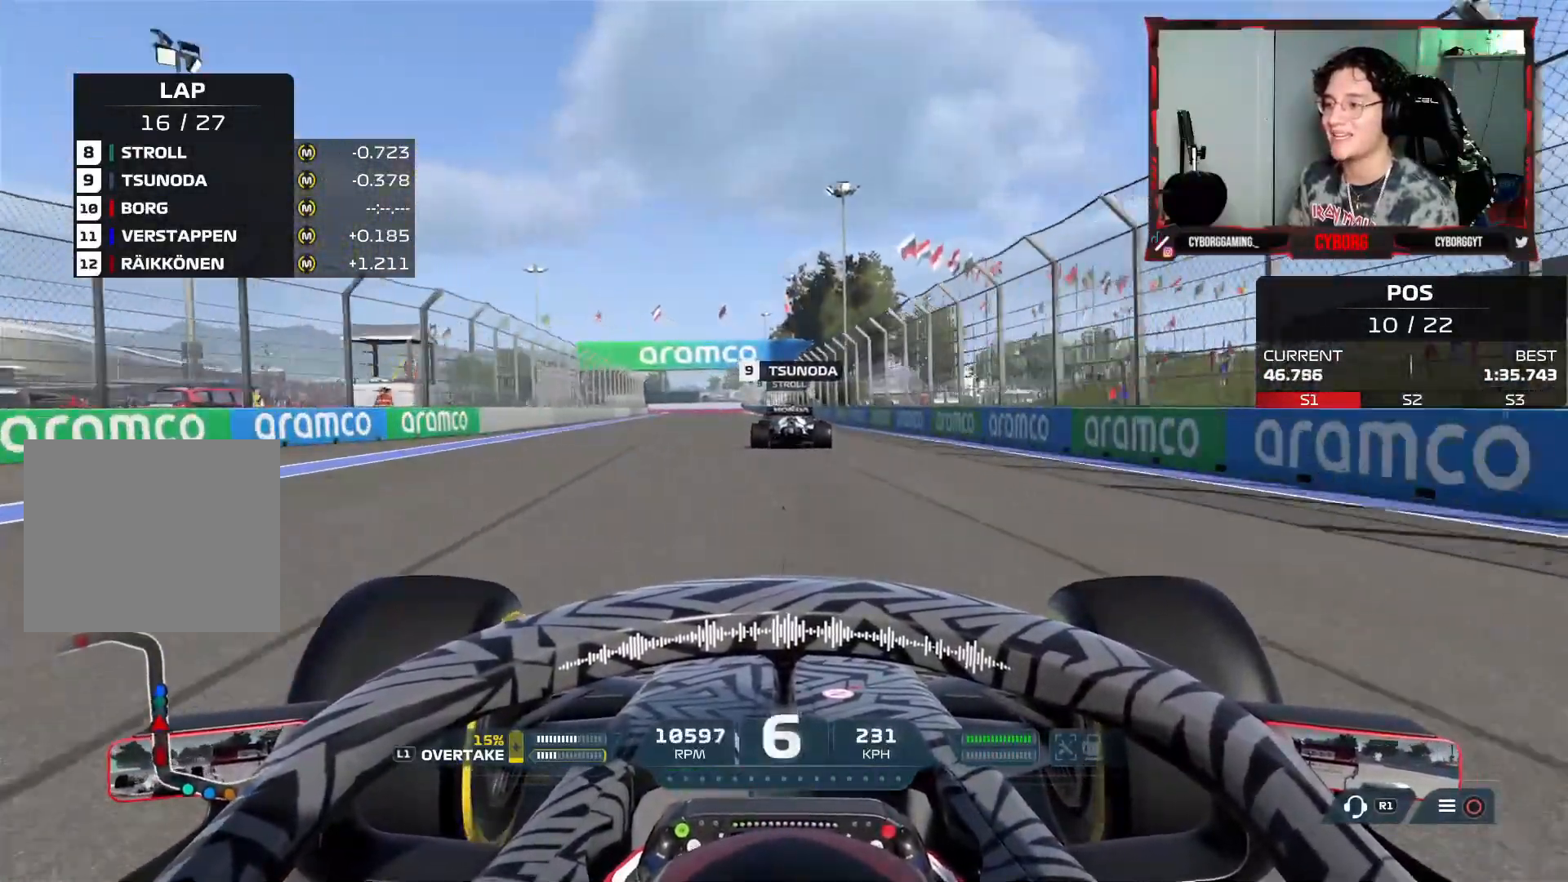
{"buttons": ["R2"], "left_stick": "center", "right_stick": "center", "events": []}
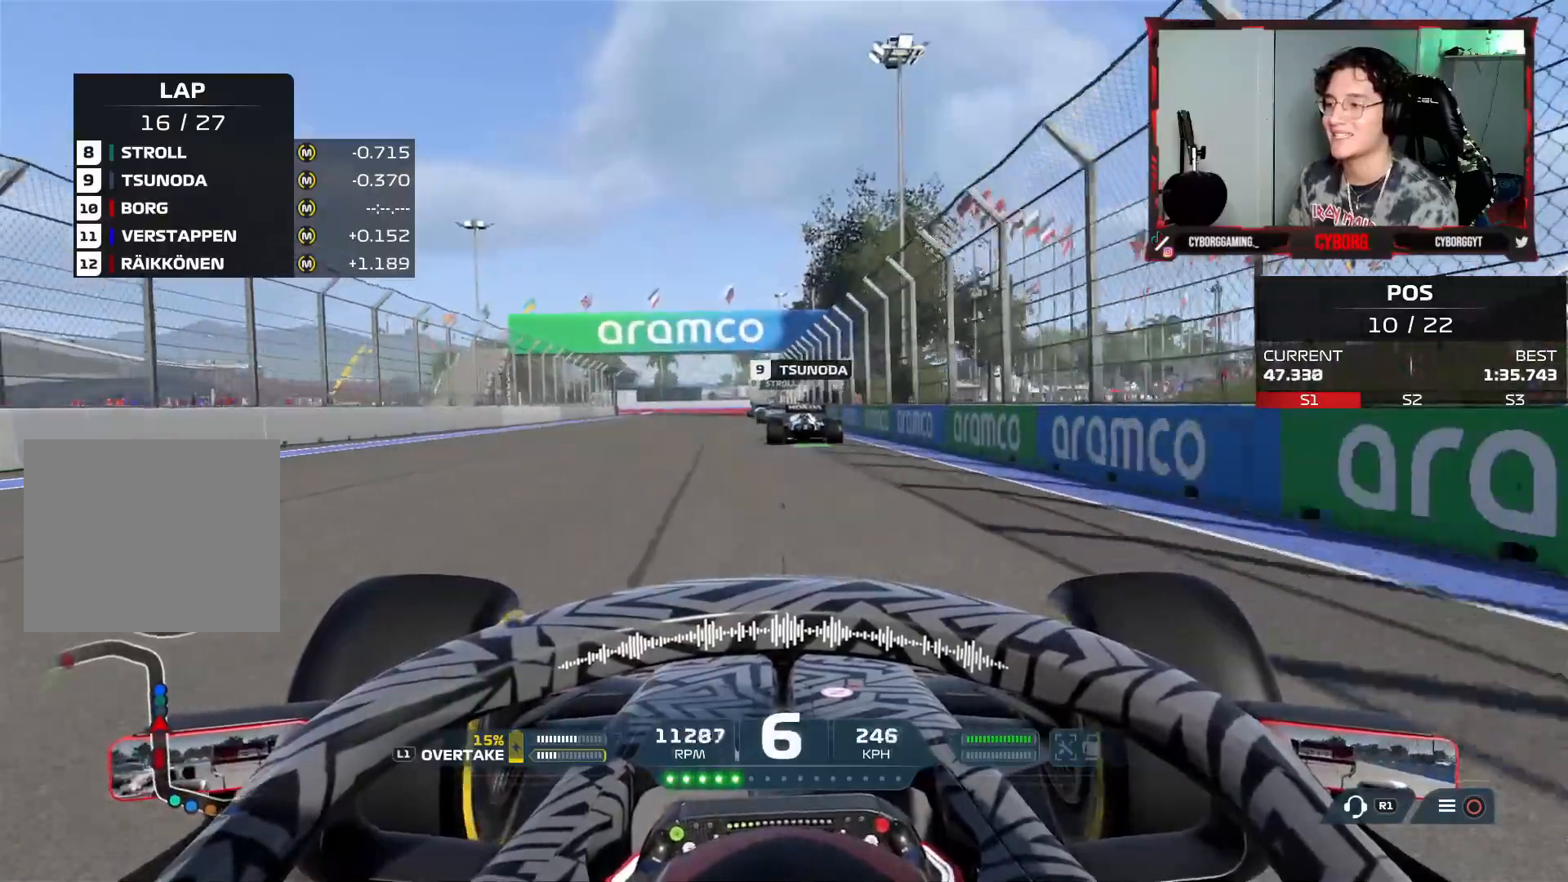
{"buttons": ["R2"], "left_stick": "center", "right_stick": "center", "events": []}
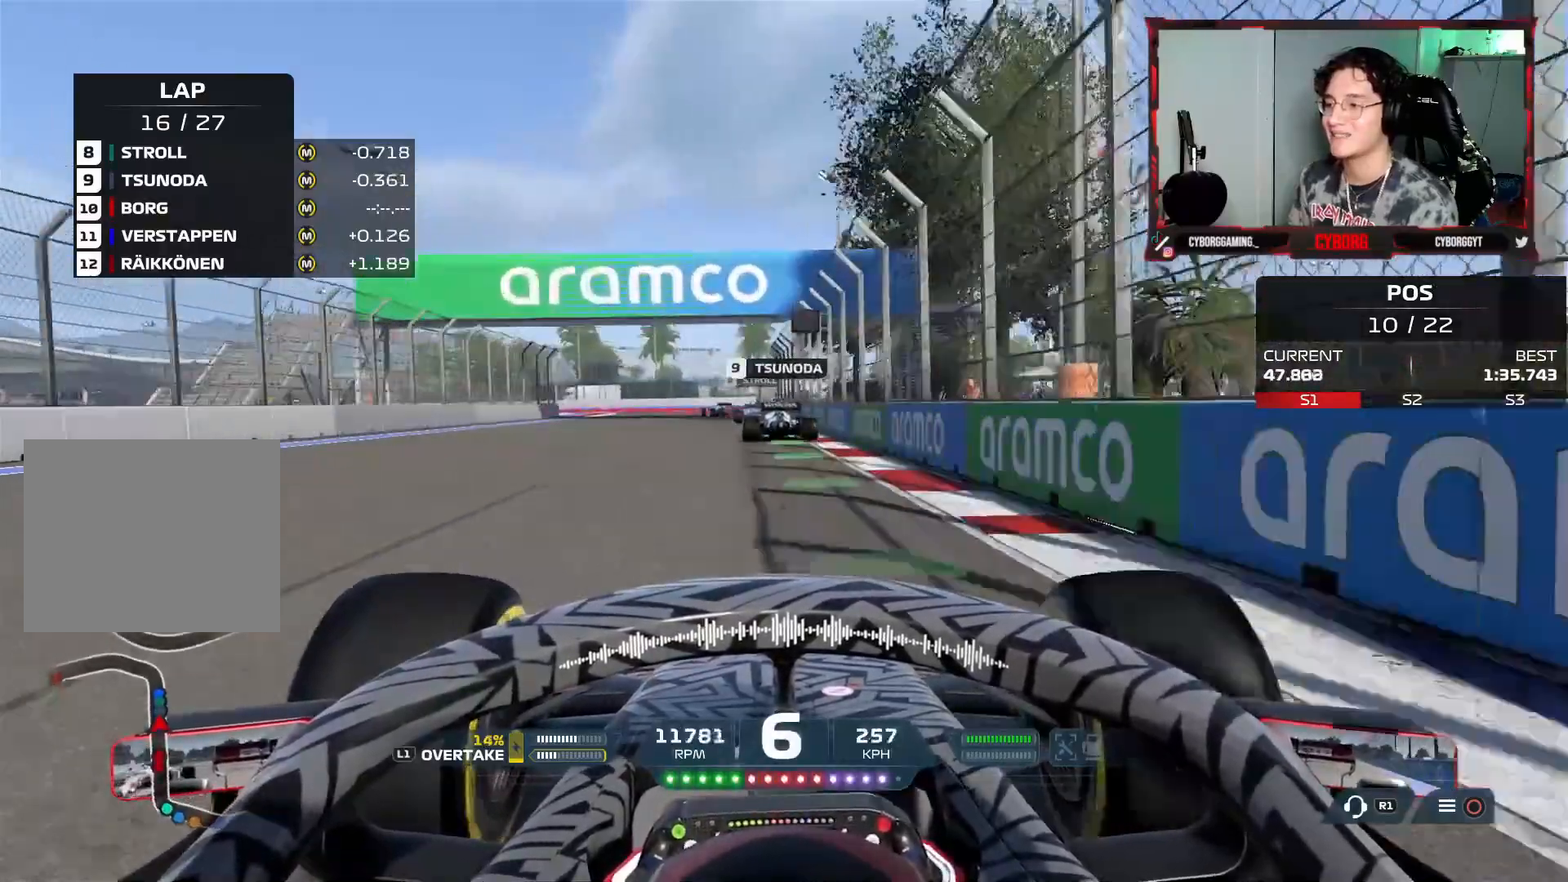
{"buttons": ["L1", "L2"], "left_stick": "left", "right_stick": "center", "events": [[67, "CROSS", "down"], [200, "CROSS", "up"], [200, "L2", "down"], [250, "R2", "up"], [317, "SQUARE", "down"], [417, "L1", "down"], [417, "SQUARE", "up"], [450, "left_stick", "left"]]}
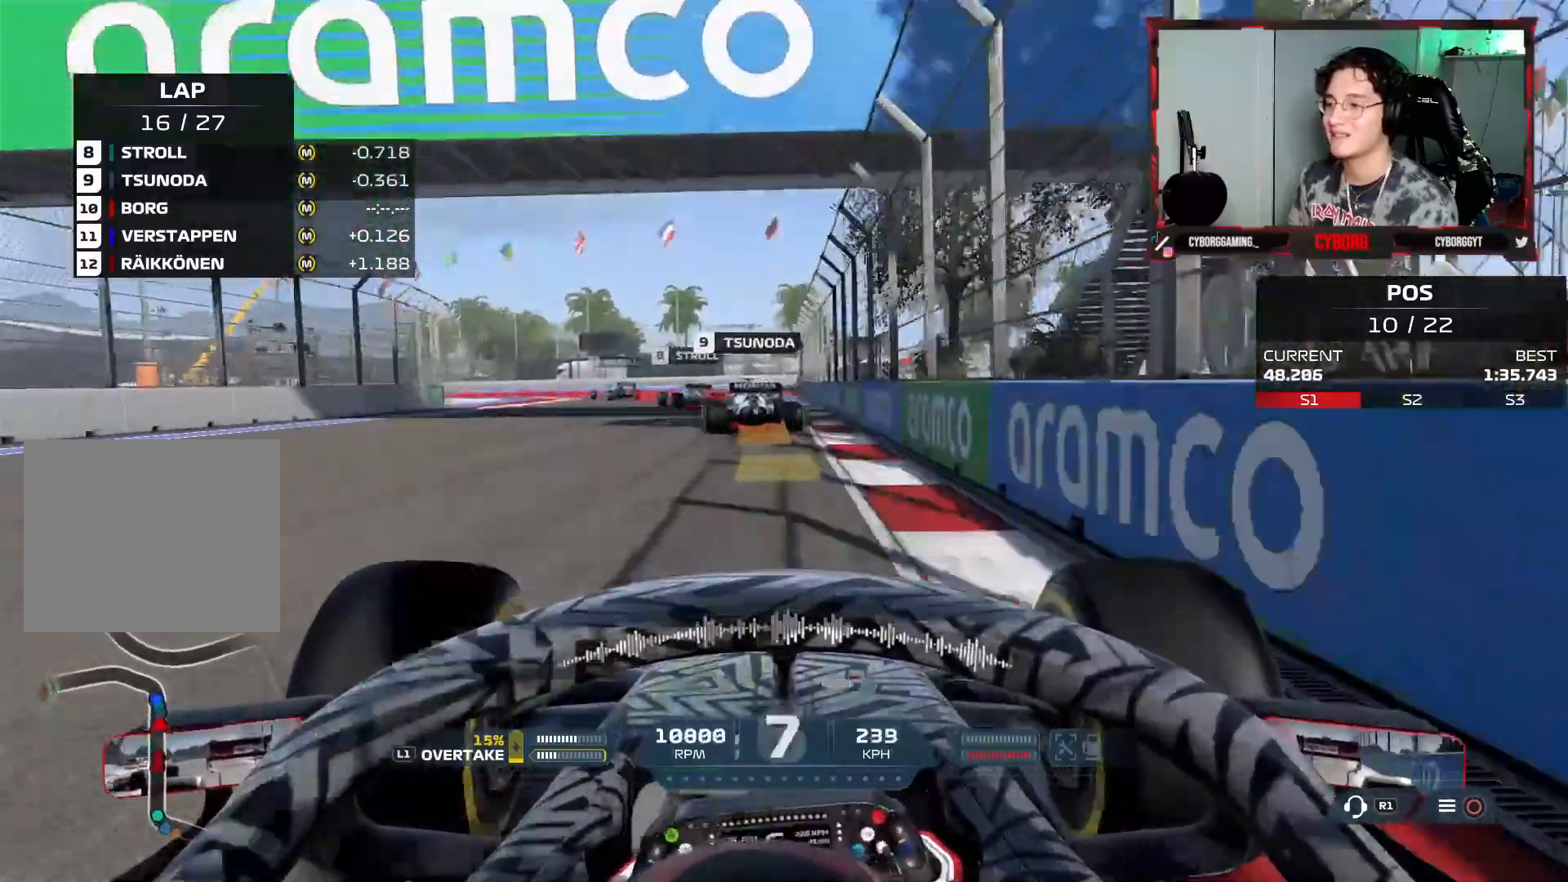
{"buttons": ["L2"], "left_stick": "left", "right_stick": "center", "events": [[17, "L1", "up"], [17, "SQUARE", "down"], [117, "SQUARE", "up"], [217, "SQUARE", "down"], [283, "SQUARE", "up"]]}
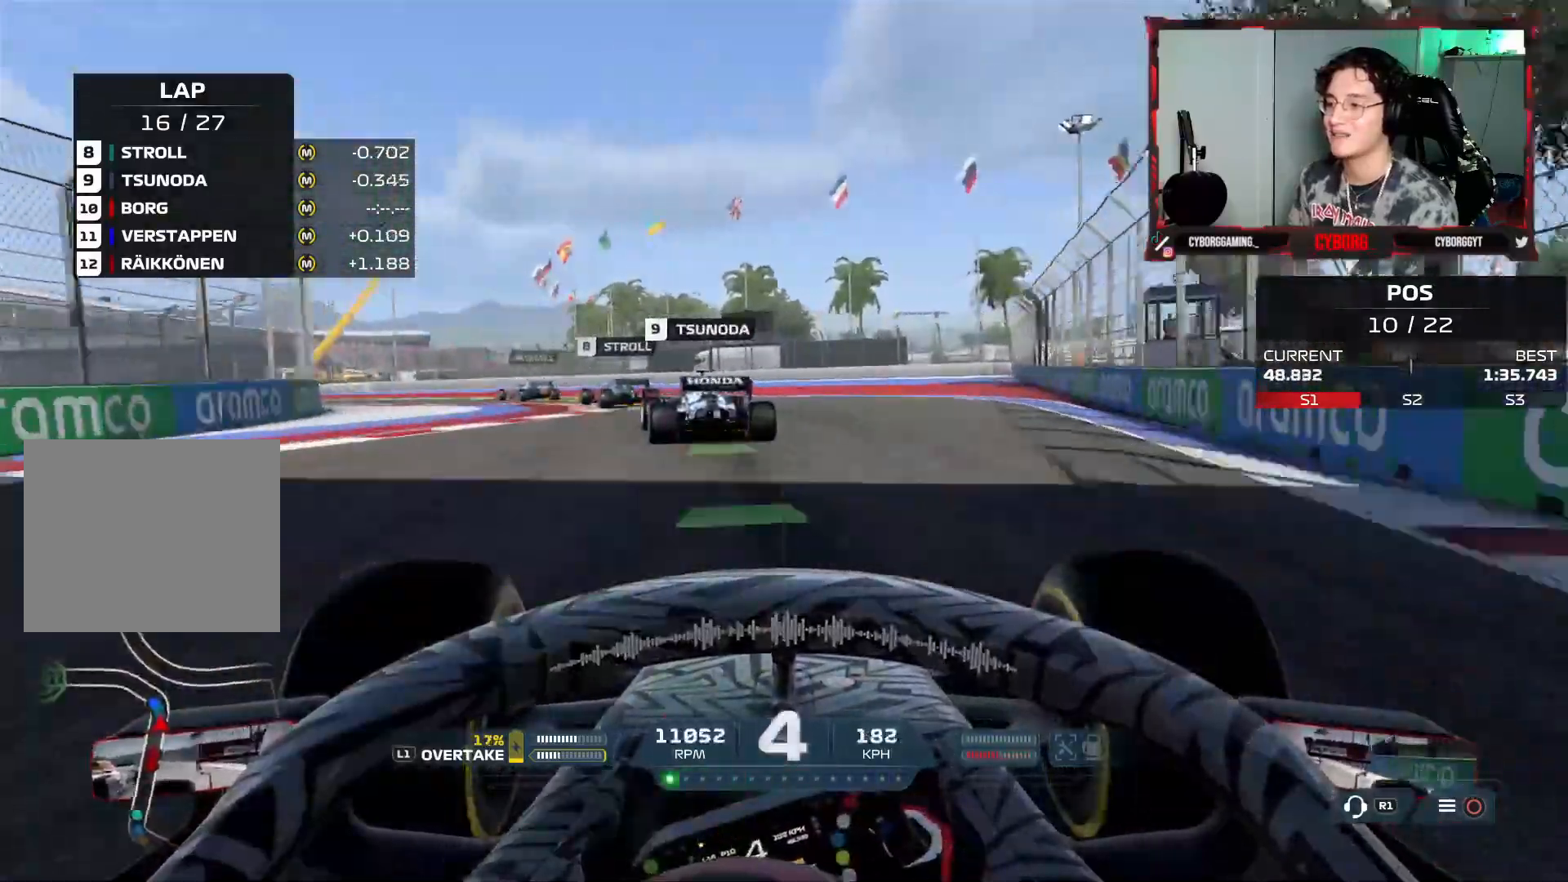
{"buttons": [], "left_stick": "left", "right_stick": "center", "events": [[350, "L2", "up"]]}
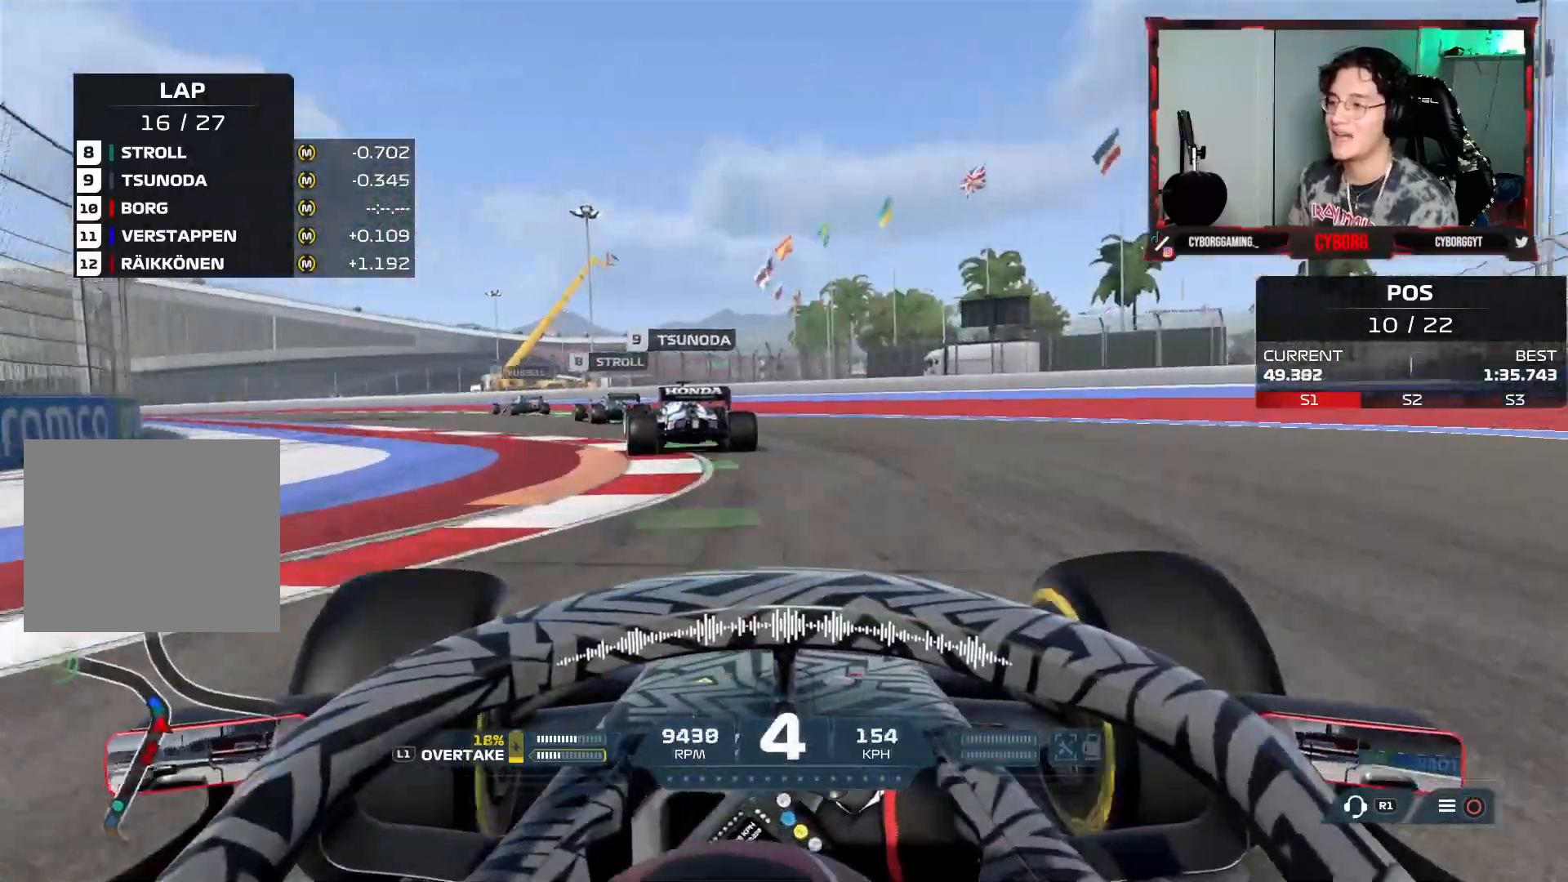
{"buttons": ["R2"], "left_stick": "up-left", "right_stick": "center", "events": [[133, "R2", "down"], [433, "left_stick", "up-left"]]}
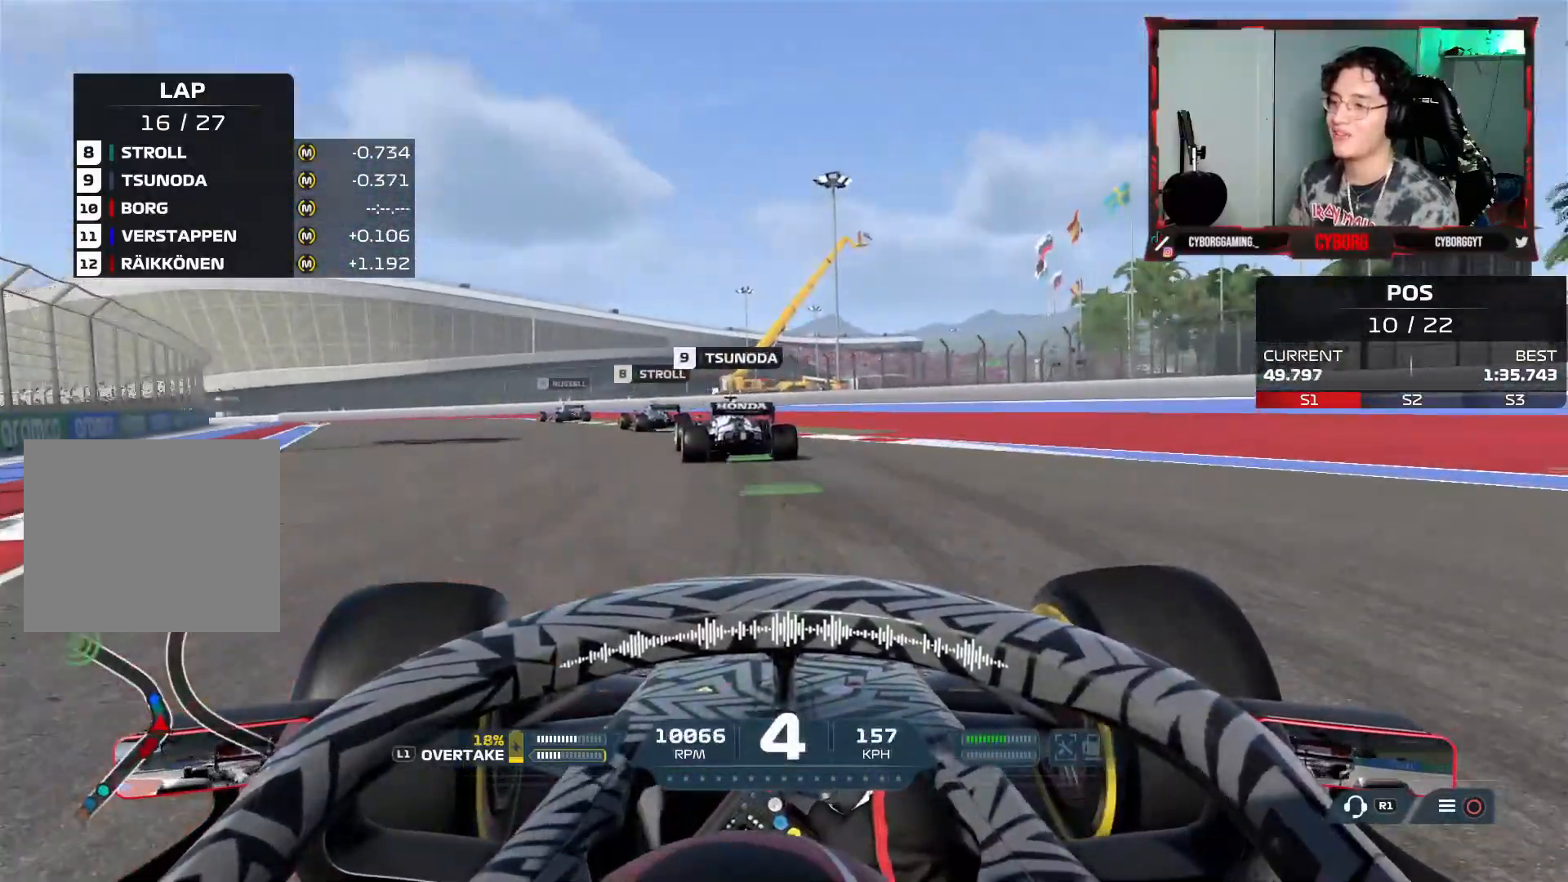
{"buttons": ["R2"], "left_stick": "up-left", "right_stick": "center", "events": []}
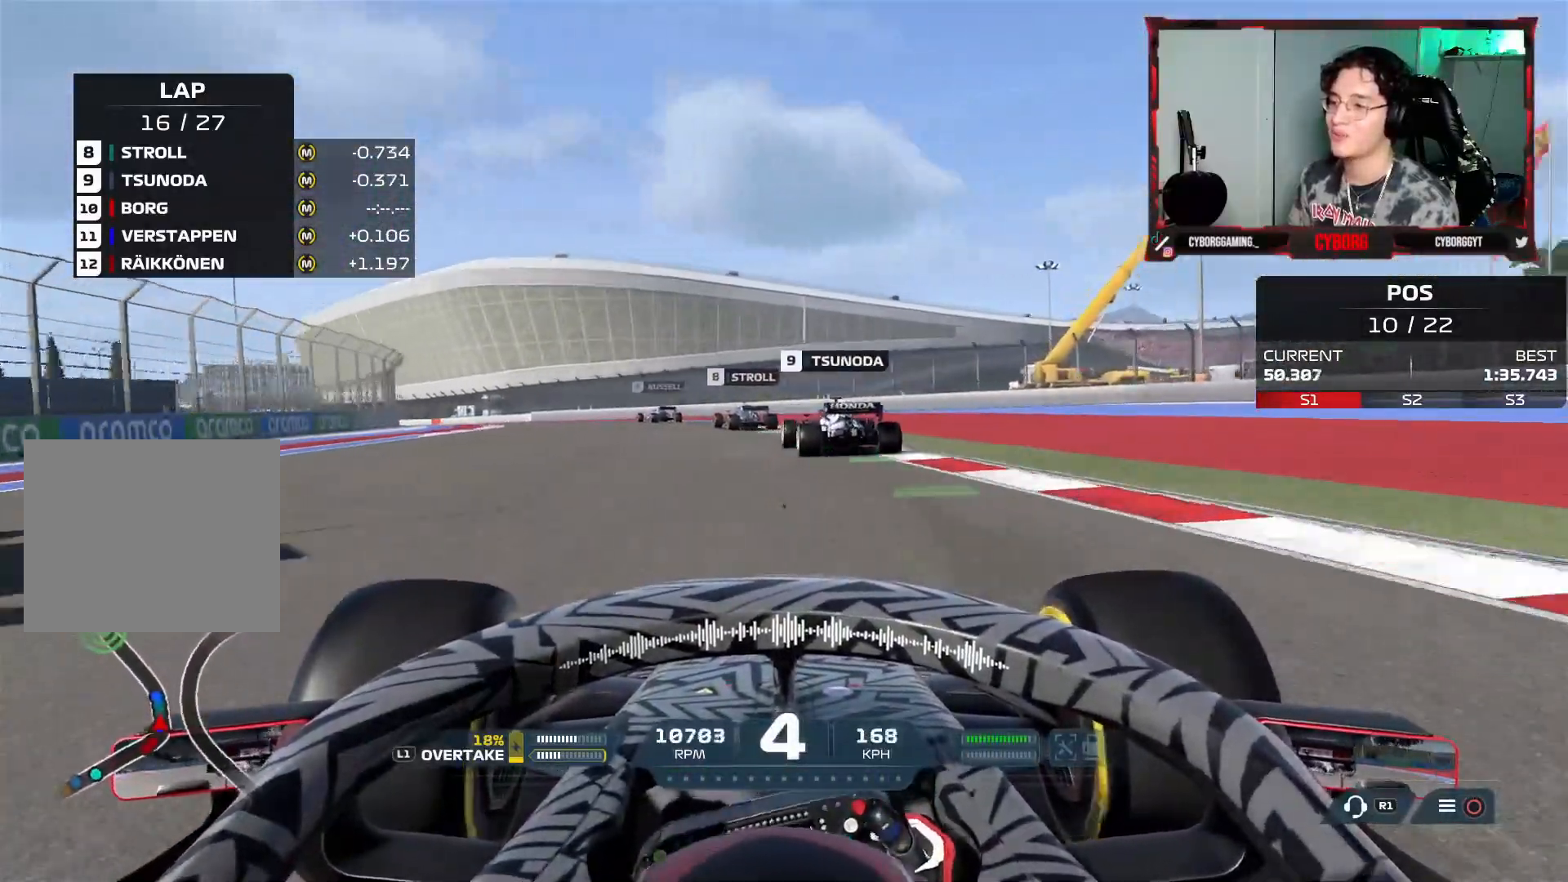
{"buttons": ["R2"], "left_stick": "up-left", "right_stick": "center", "events": []}
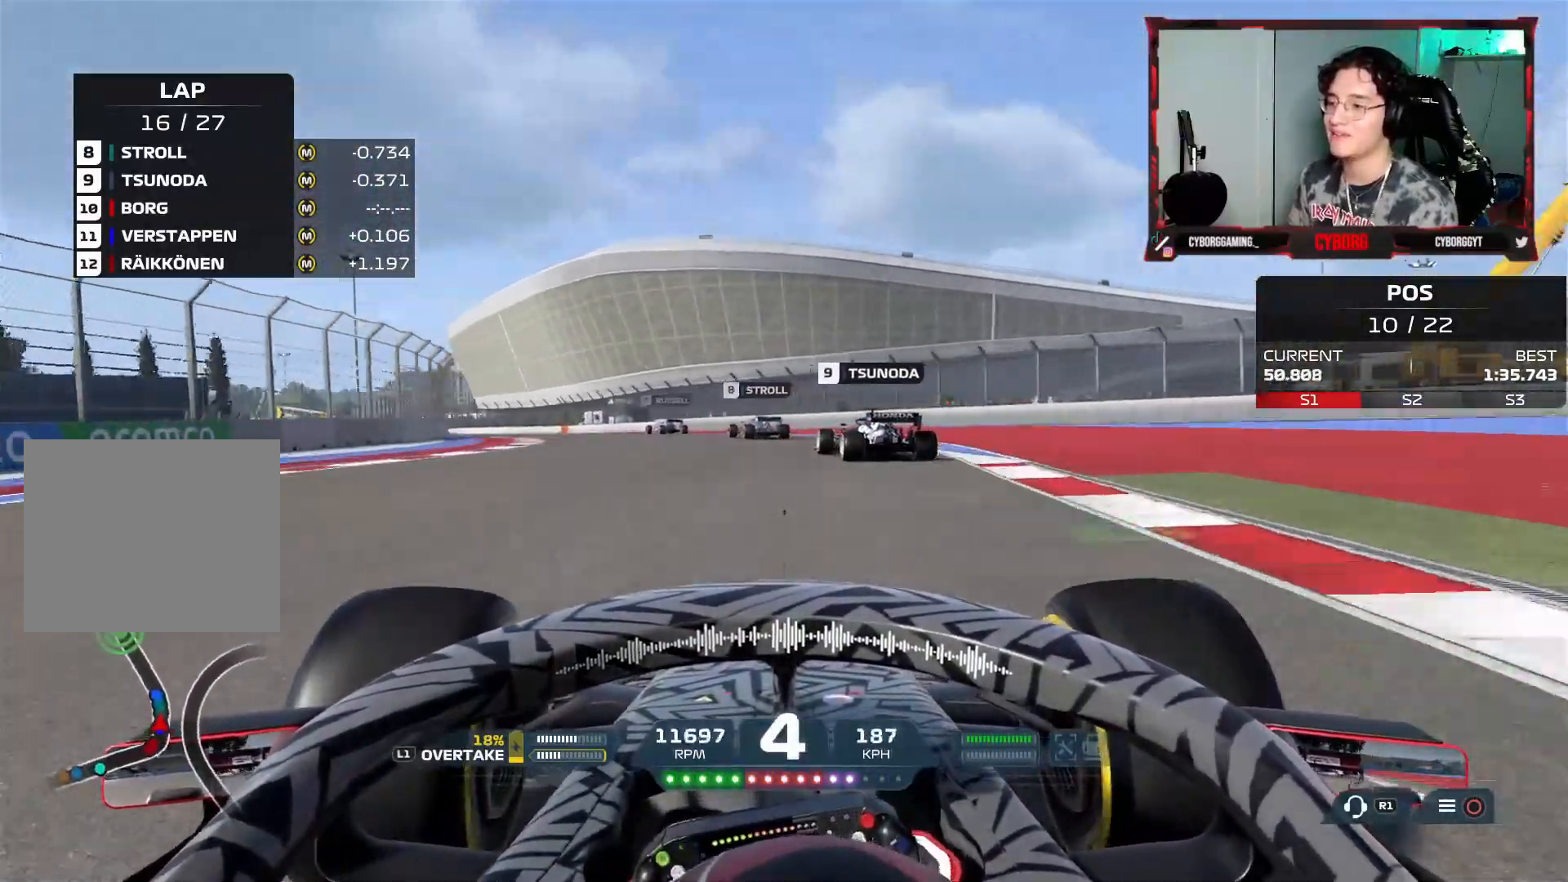
{"buttons": ["R2"], "left_stick": "up-left", "right_stick": "center", "events": [[50, "CROSS", "down"], [183, "CROSS", "up"]]}
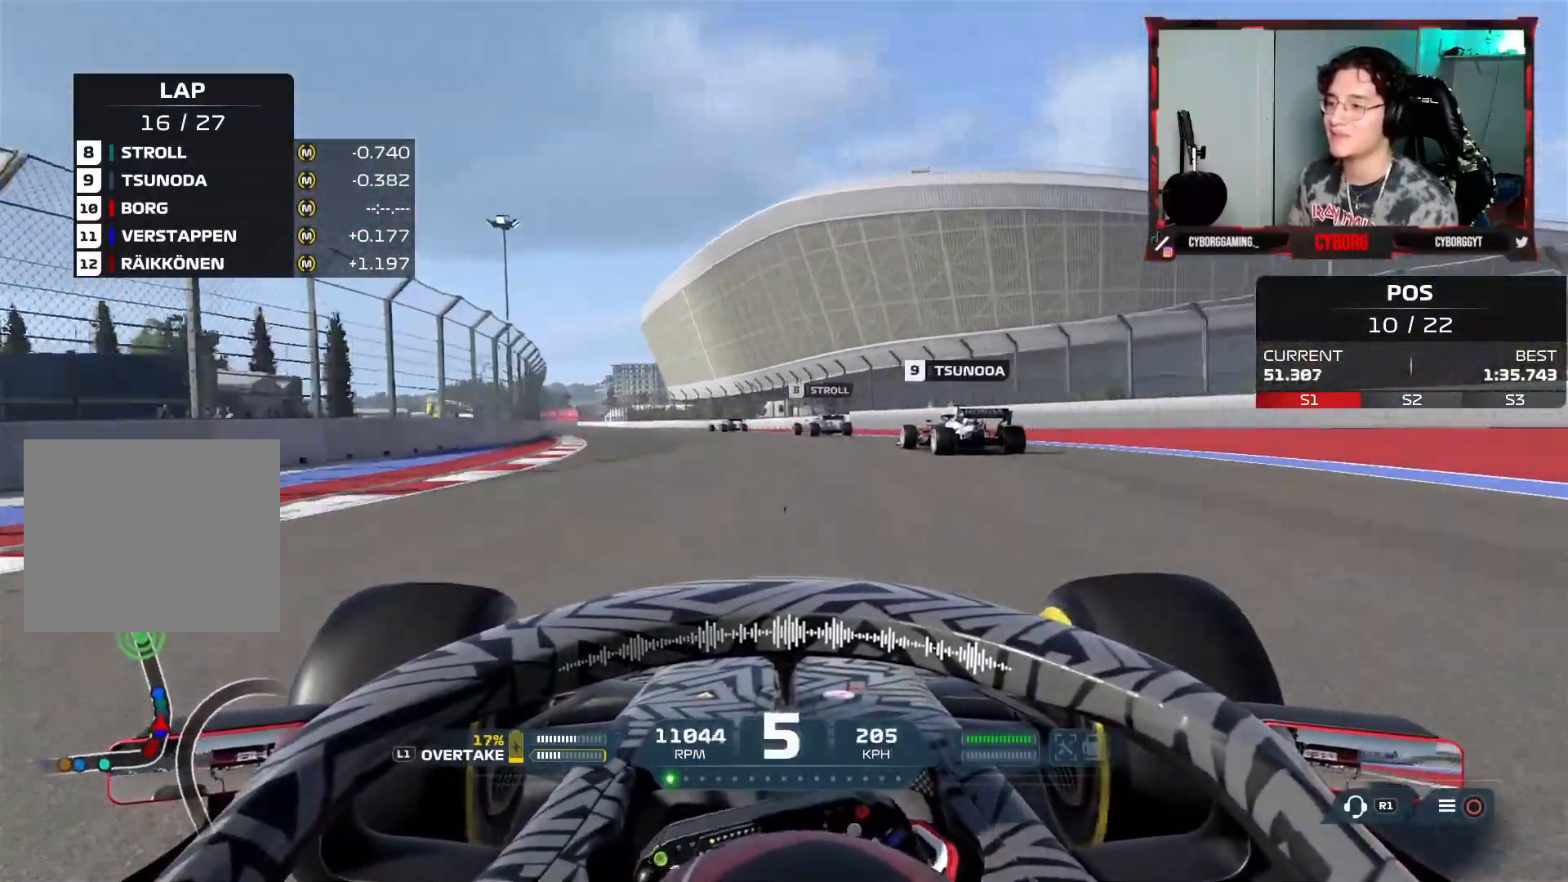
{"buttons": ["R2"], "left_stick": "up-left", "right_stick": "center", "events": []}
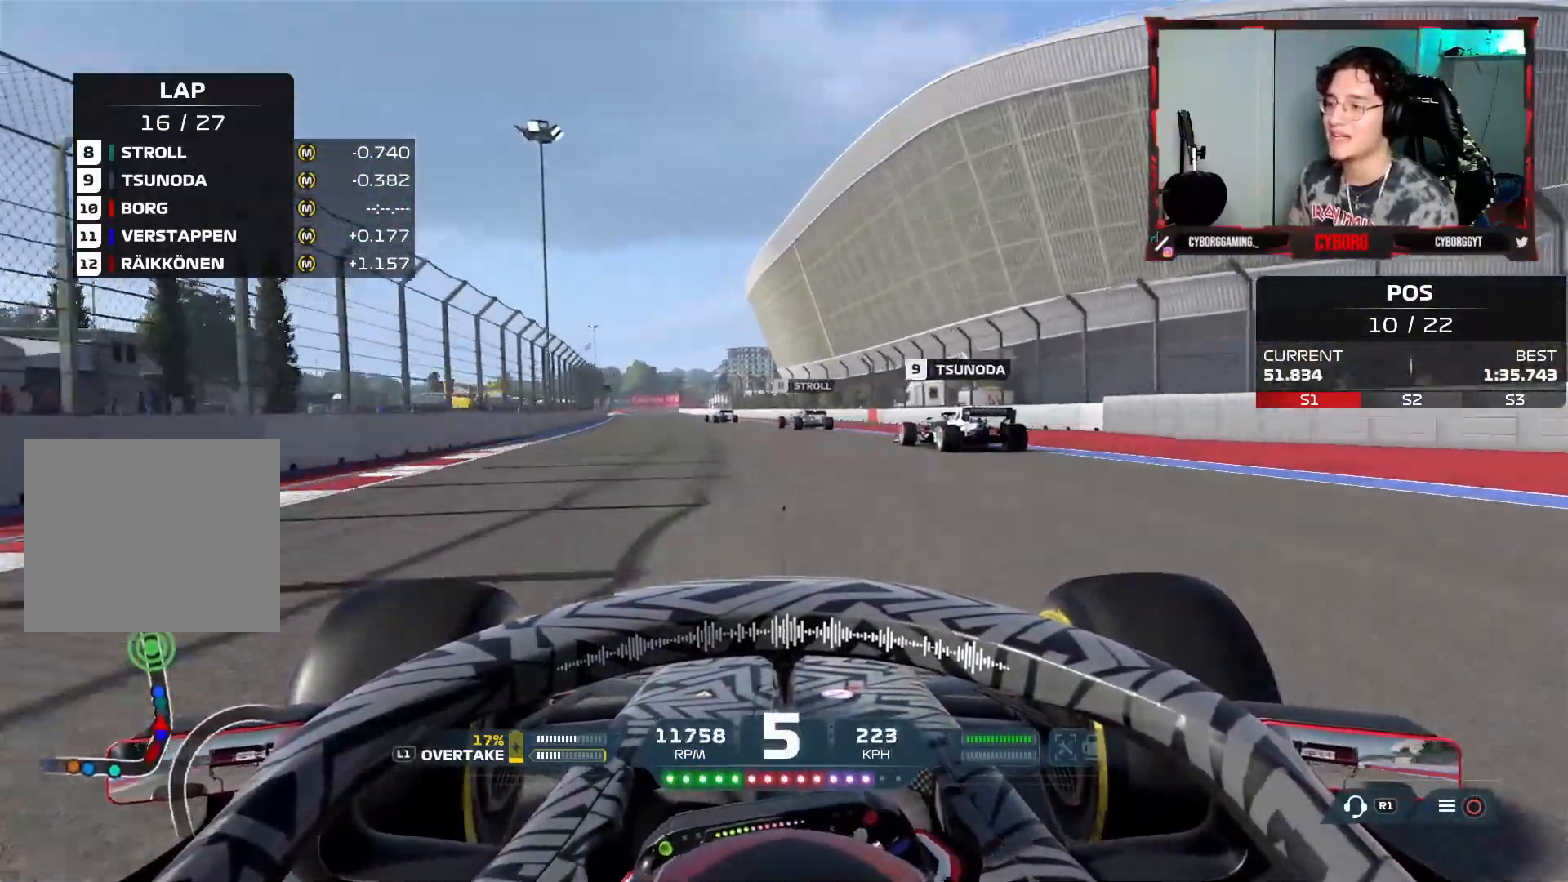
{"buttons": ["R2"], "left_stick": "up-left", "right_stick": "down", "events": [[250, "CROSS", "down"], [383, "CROSS", "up"], [450, "right_stick", "down"]]}
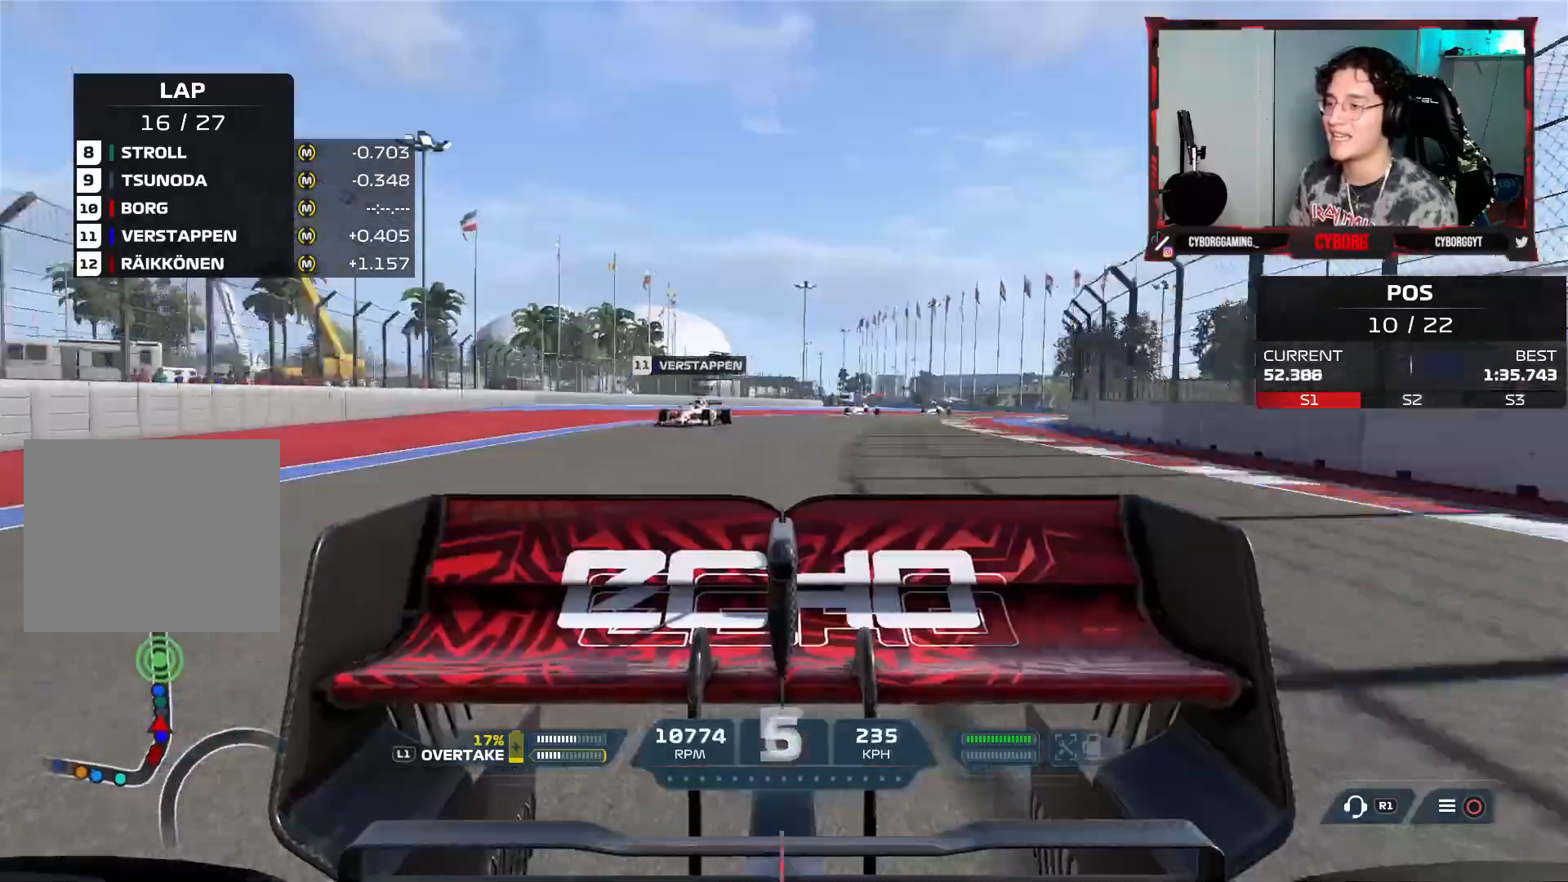
{"buttons": ["R2"], "left_stick": "up-left", "right_stick": "center", "events": [[217, "right_stick", "center"]]}
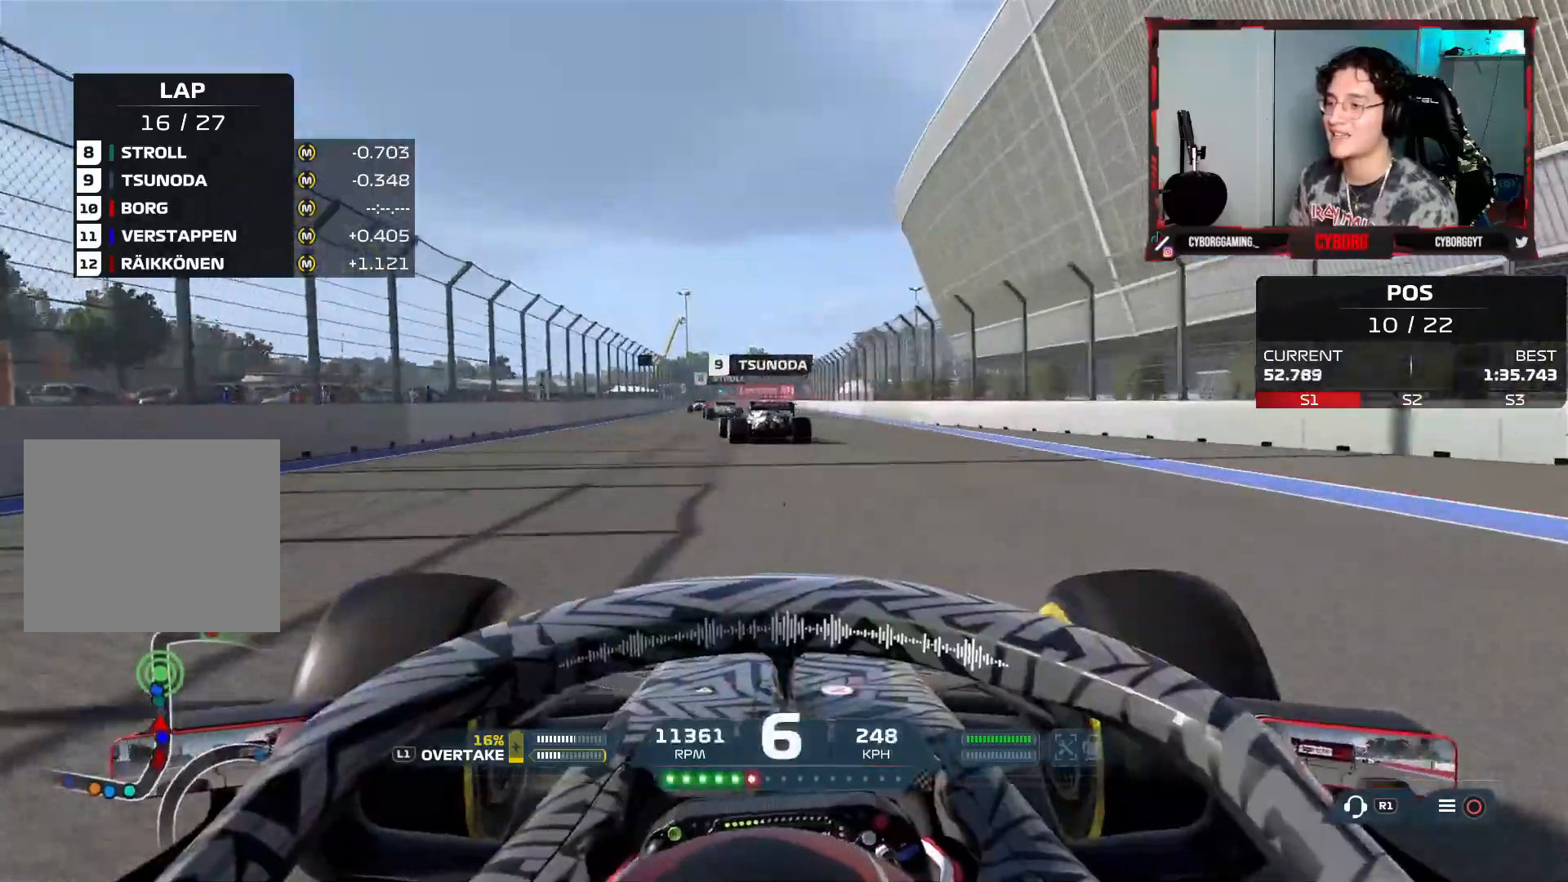
{"buttons": ["R2"], "left_stick": "left", "right_stick": "center", "events": [[133, "left_stick", "left"]]}
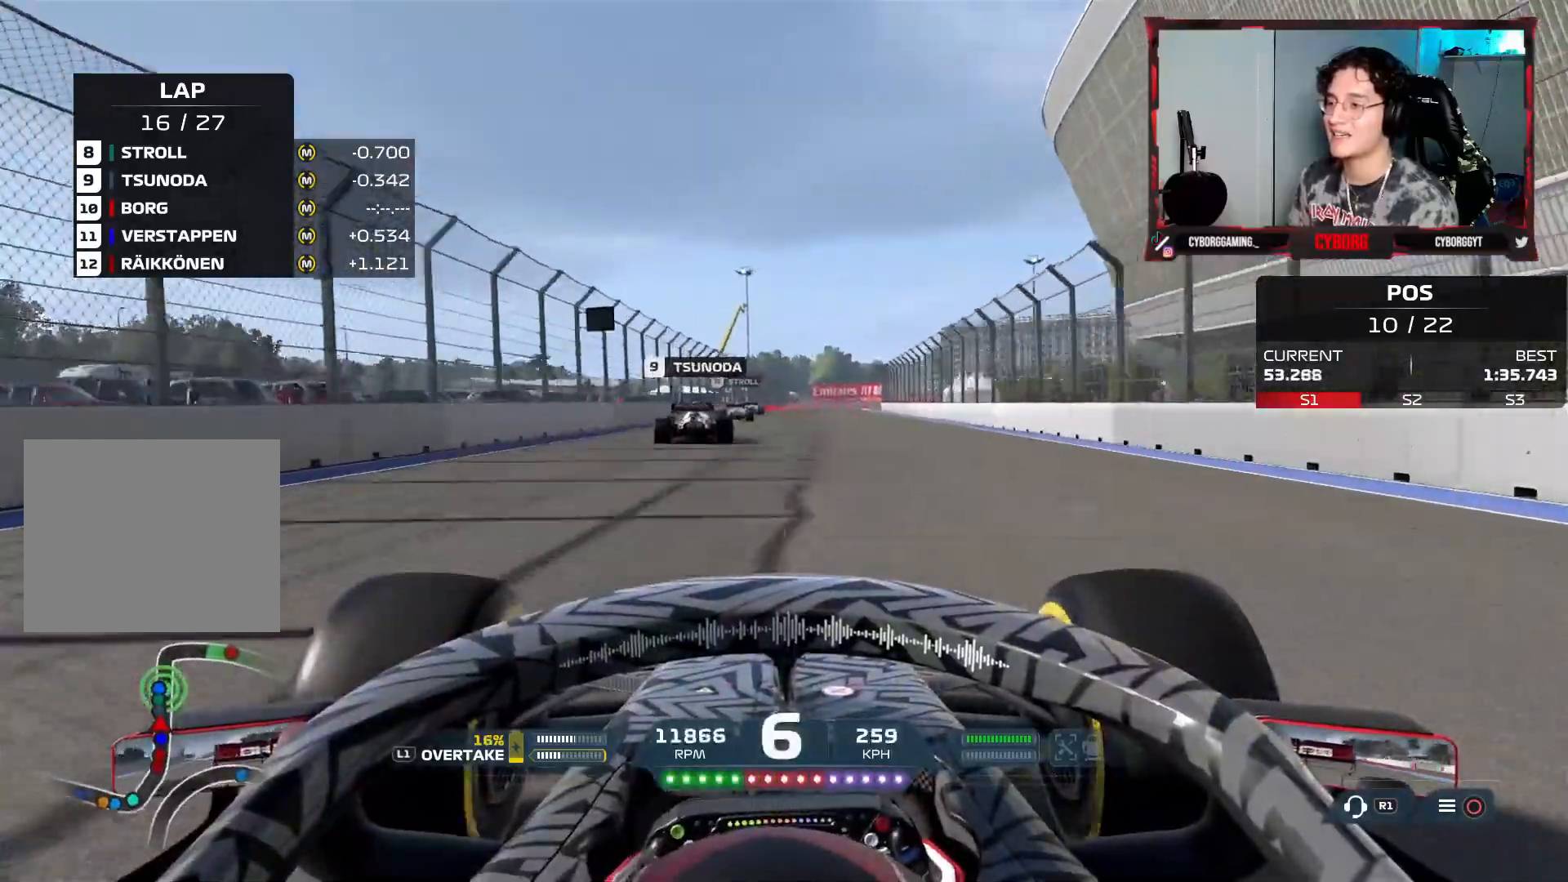
{"buttons": ["R2"], "left_stick": "center", "right_stick": "center", "events": [[67, "CROSS", "down"], [200, "CROSS", "up"], [400, "left_stick", "center"]]}
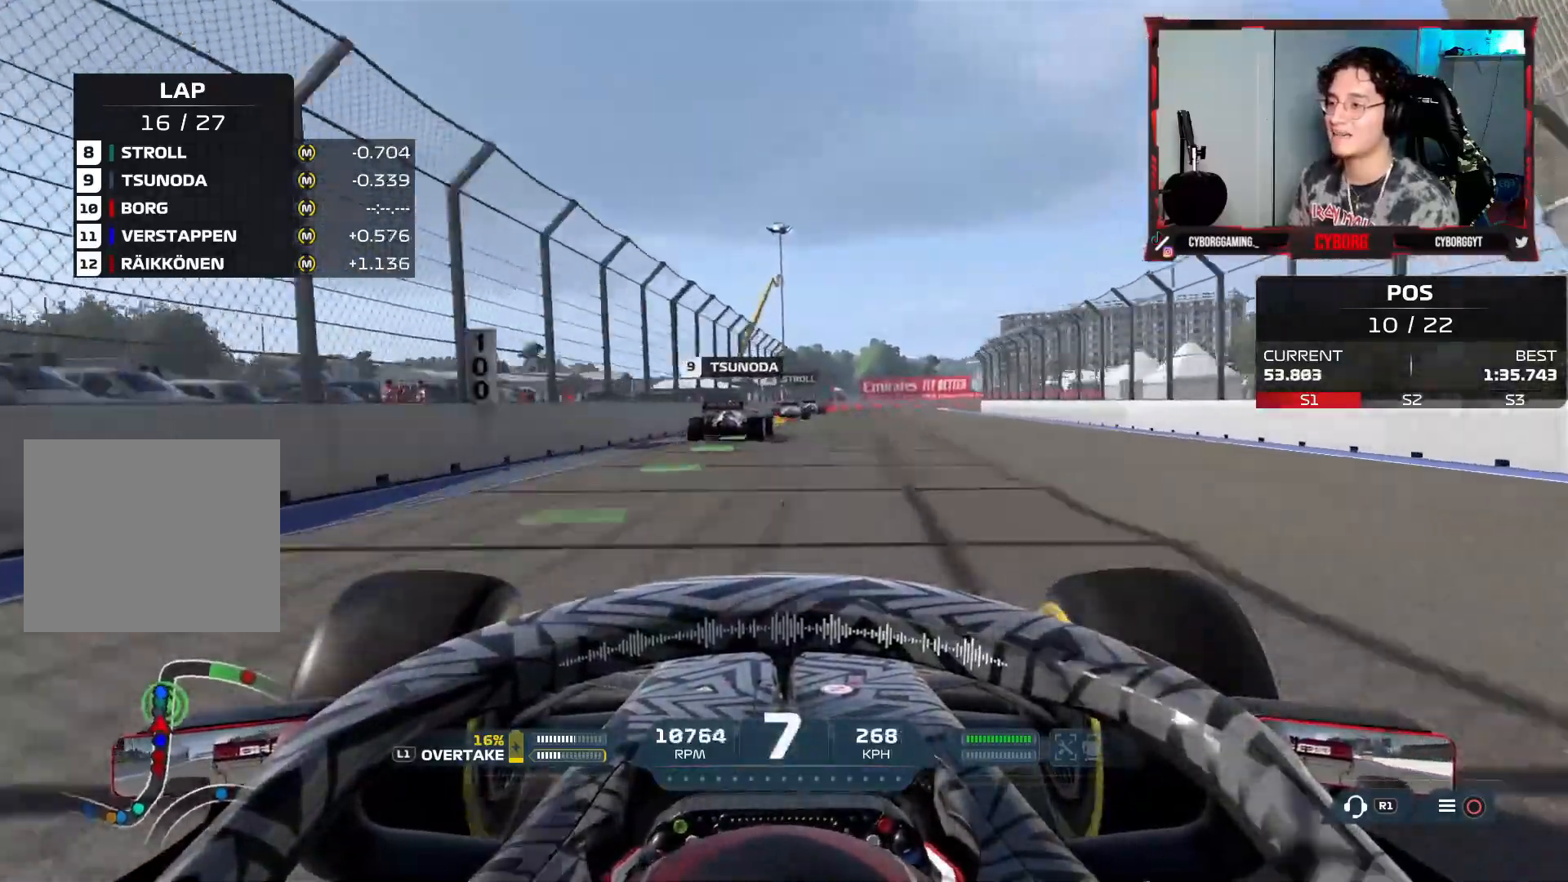
{"buttons": ["SQUARE", "L2"], "left_stick": "center", "right_stick": "center", "events": [[33, "left_stick", "right"], [283, "L2", "down"], [283, "left_stick", "center"], [350, "R2", "up"], [383, "SQUARE", "down"]]}
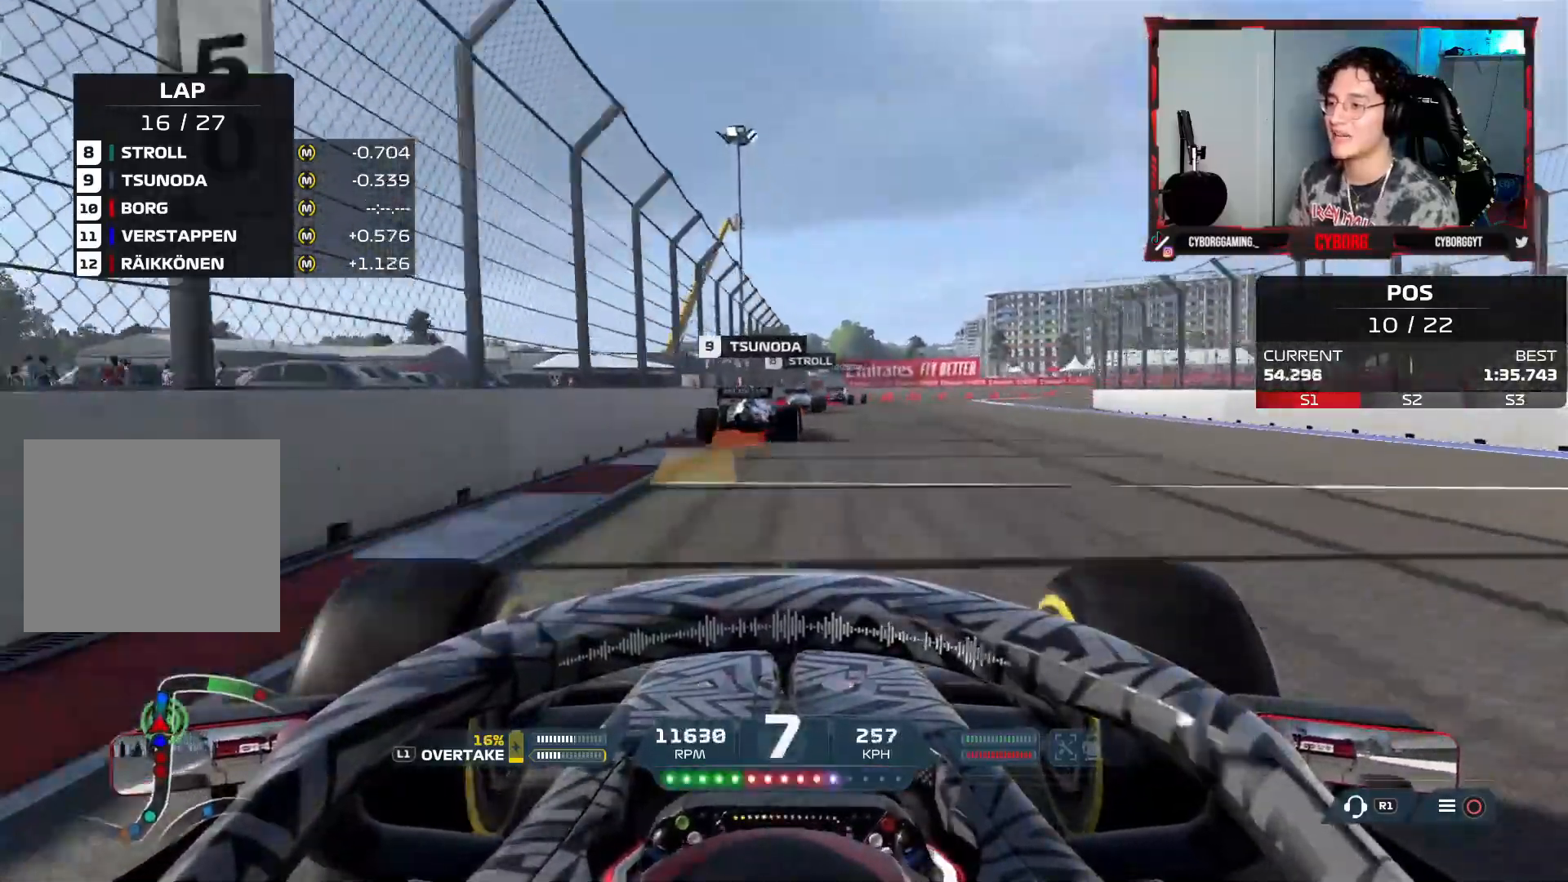
{"buttons": ["SQUARE", "L2"], "left_stick": "right", "right_stick": "center", "events": [[17, "SQUARE", "up"], [83, "SQUARE", "down"], [117, "L1", "down"], [133, "left_stick", "right"], [200, "SQUARE", "up"], [300, "SQUARE", "down"], [350, "SQUARE", "up"], [483, "L1", "up"], [483, "SQUARE", "down"]]}